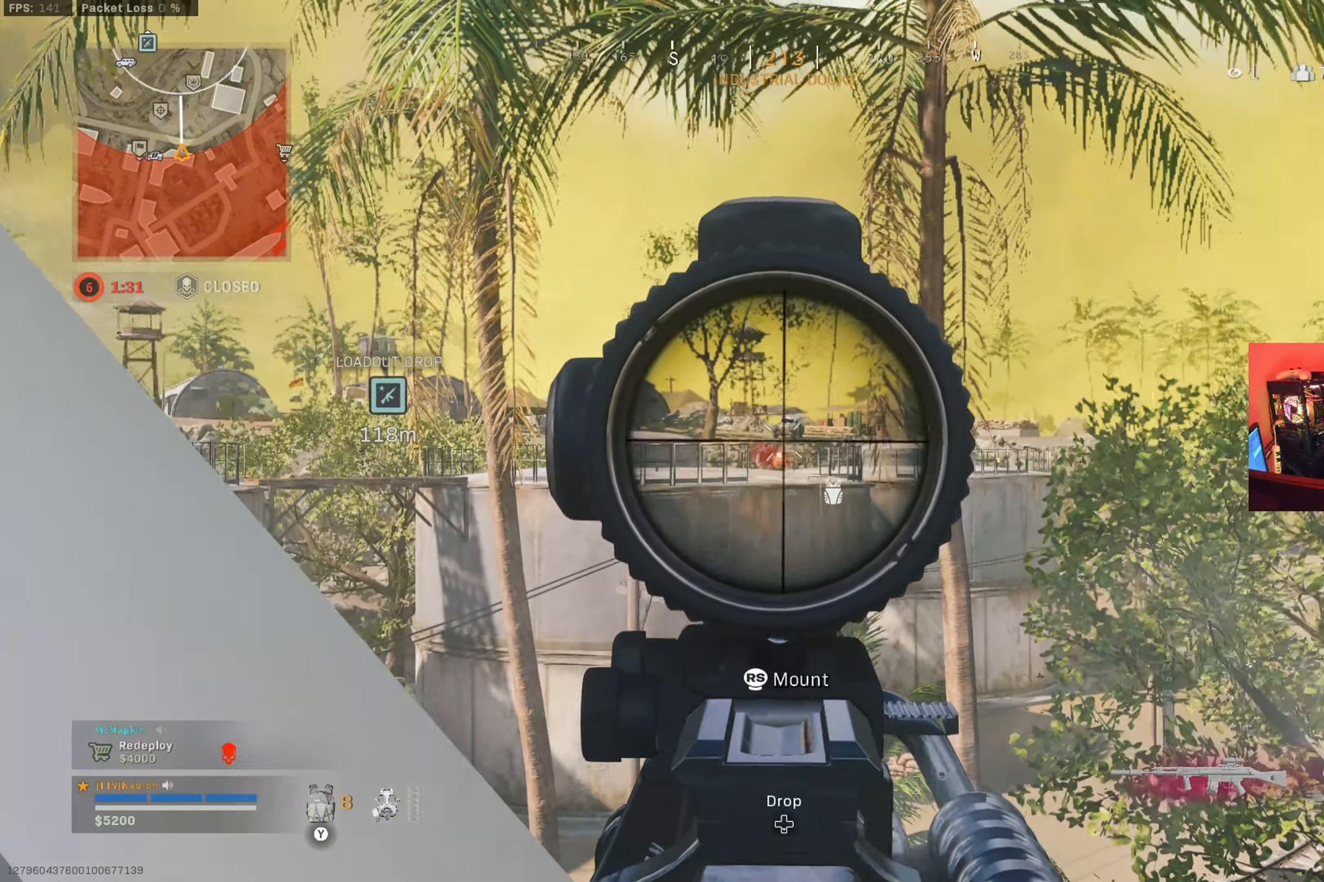
Gameplay with a controller (Xbox layout); each line is a JSON object with the inputs held at the frame after it. "button_events" lists button changes between this image and that frame as [ms after this image, input, new state], when the widget could be followed in between (sticks are given only as held states). Not read: R3.
{"buttons": ["L2", "R2"], "left_stick": "center", "right_stick": "down", "button_events": []}
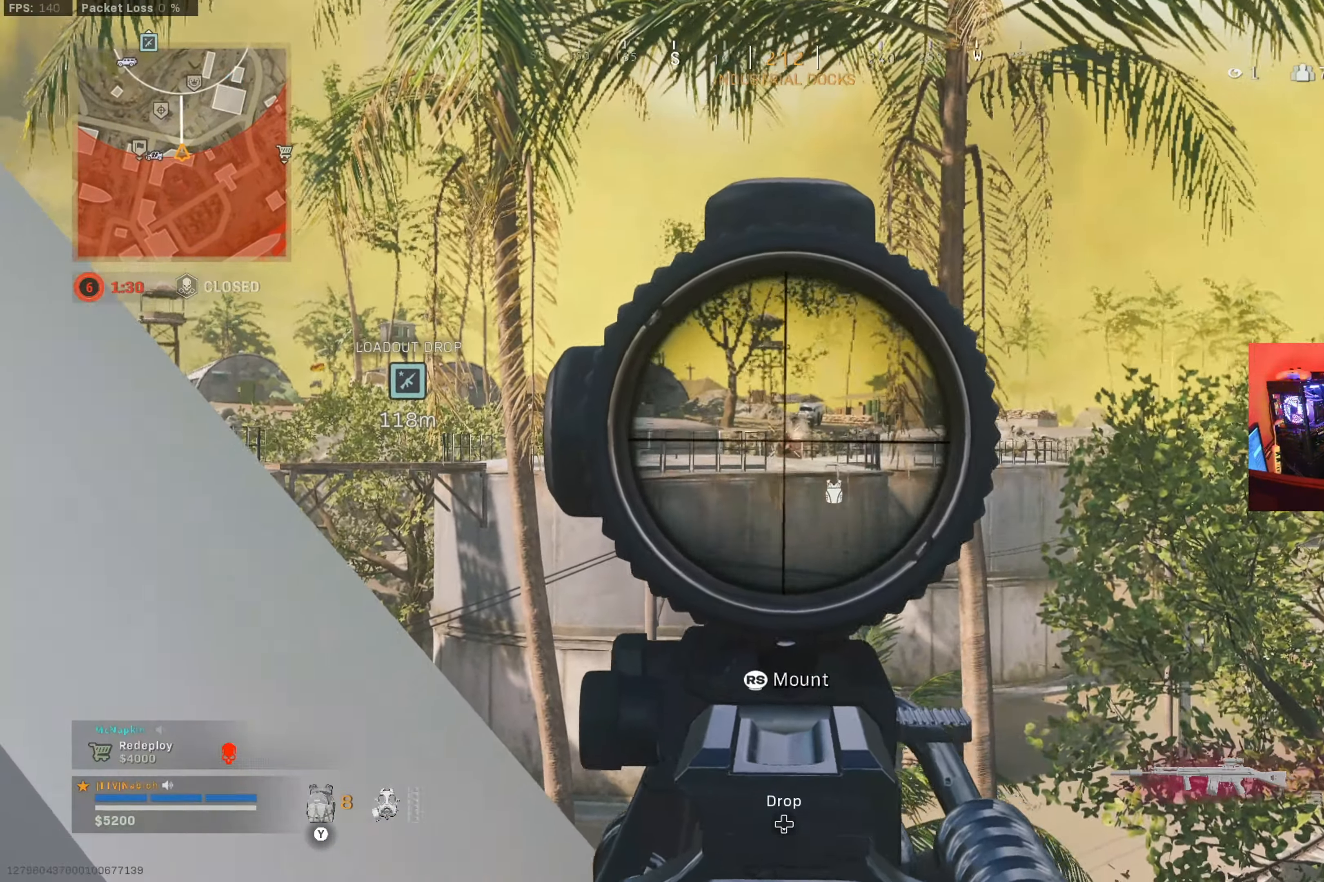
{"buttons": ["L2", "R2"], "left_stick": "right", "right_stick": "down", "button_events": []}
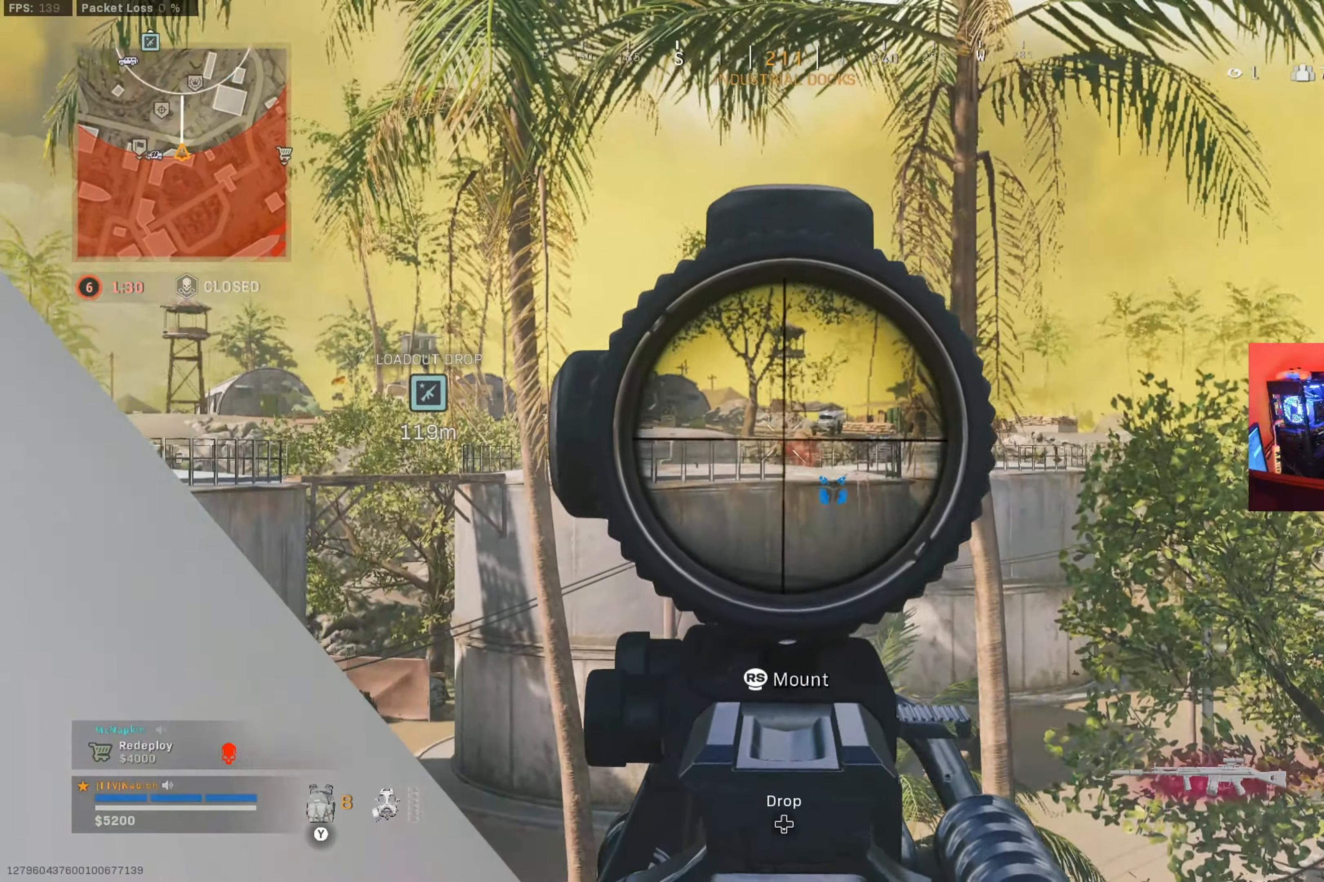
{"buttons": ["L2", "R2"], "left_stick": "center", "right_stick": "center", "button_events": []}
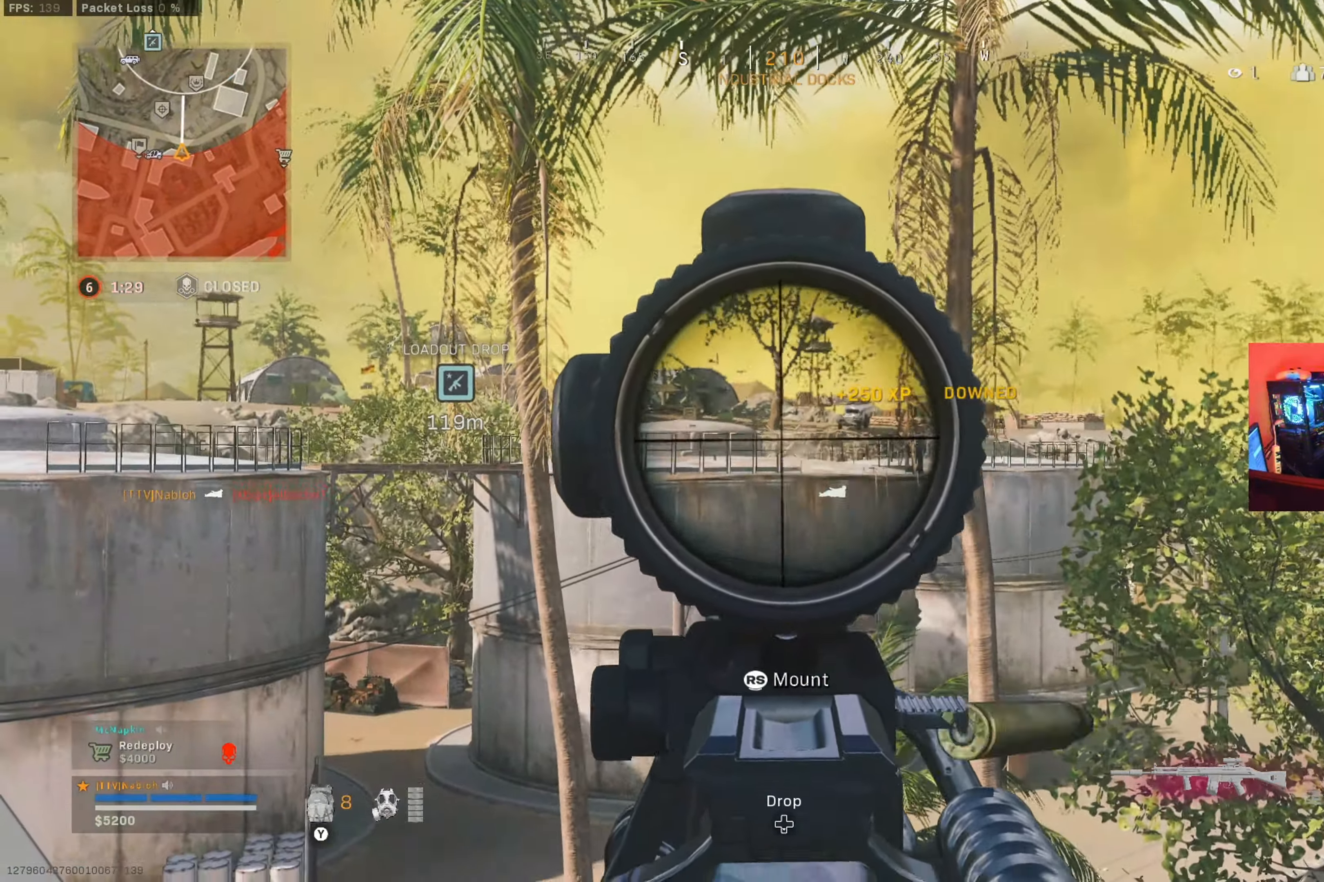
{"buttons": ["L2"], "left_stick": "right", "right_stick": "center", "button_events": [[17, "R2", "up"]]}
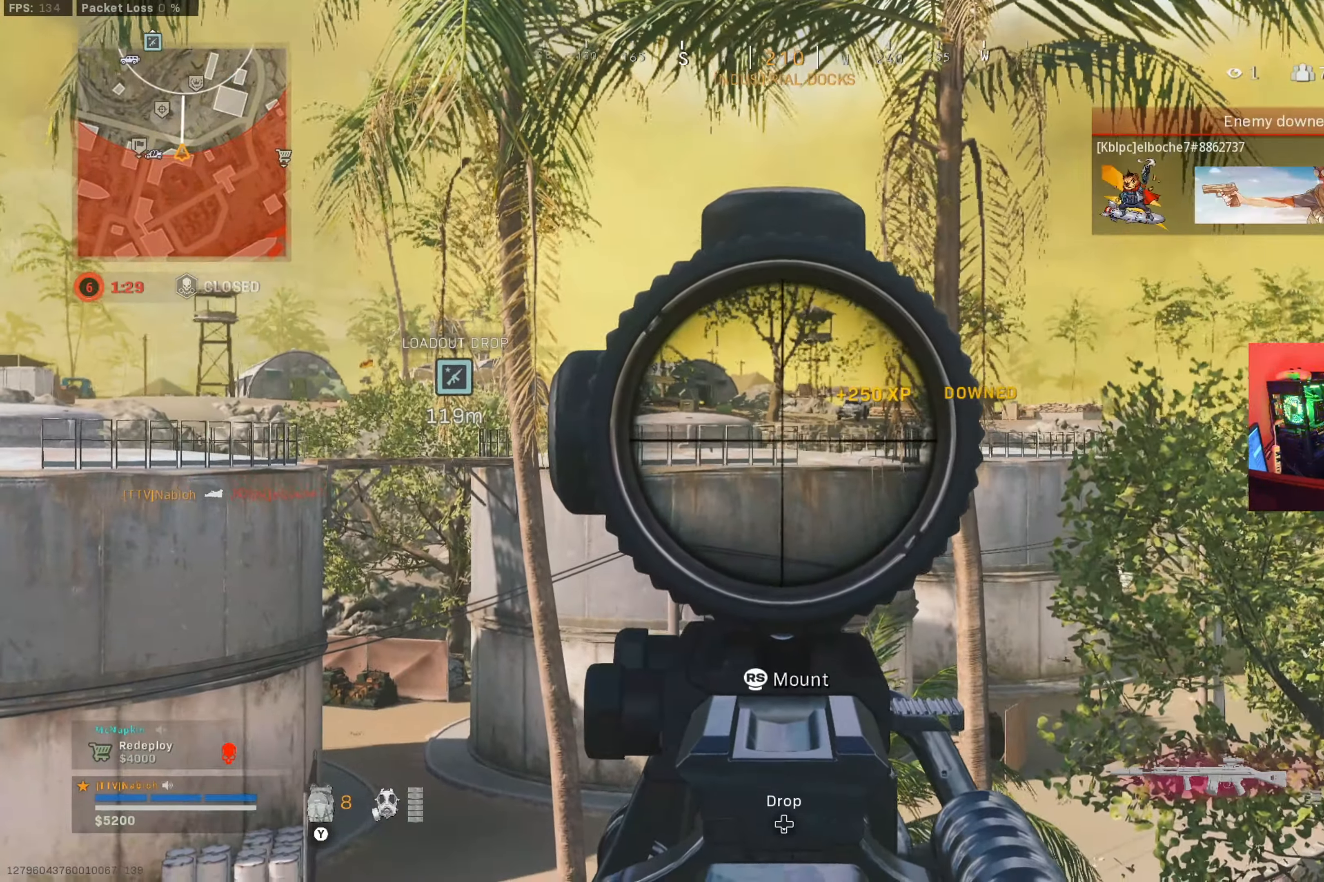
{"buttons": ["L2", "R2"], "left_stick": "center", "right_stick": "down", "button_events": [[33, "R2", "down"]]}
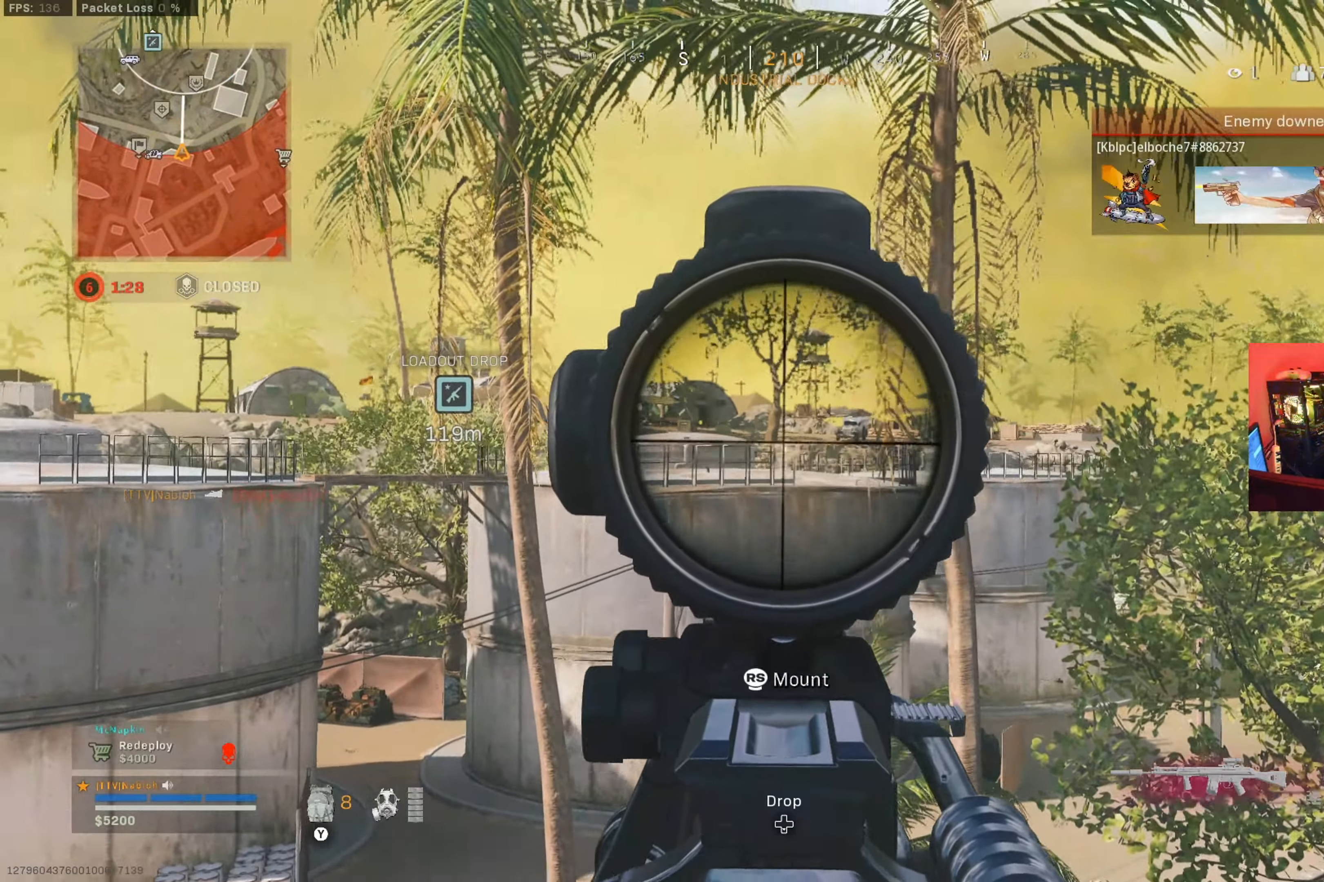
{"buttons": ["L2", "R2"], "left_stick": "right", "right_stick": "center", "button_events": []}
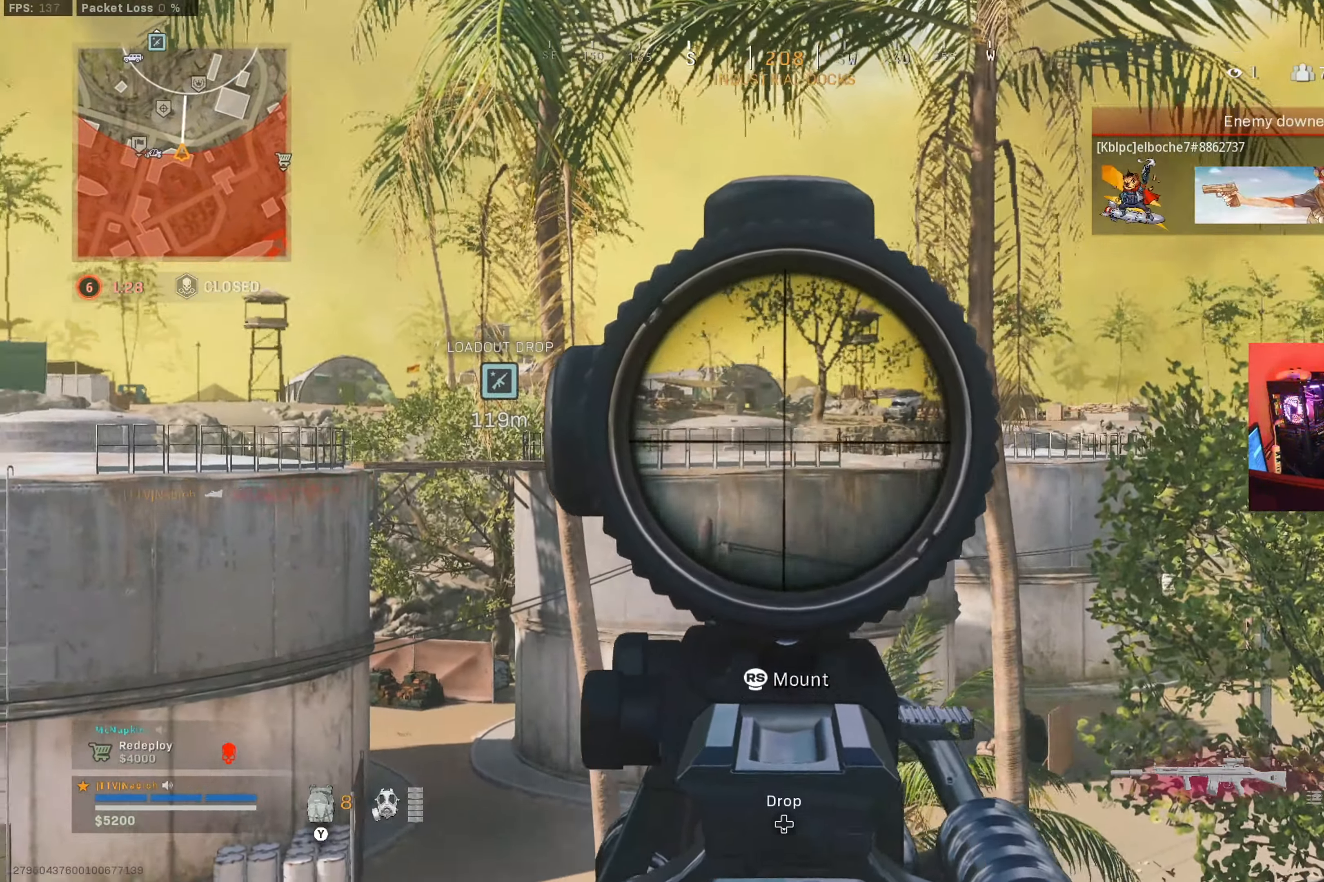
{"buttons": ["L3"], "left_stick": "up-left", "right_stick": "center", "button_events": [[50, "R2", "up"], [283, "L2", "up"], [417, "L3", "down"]]}
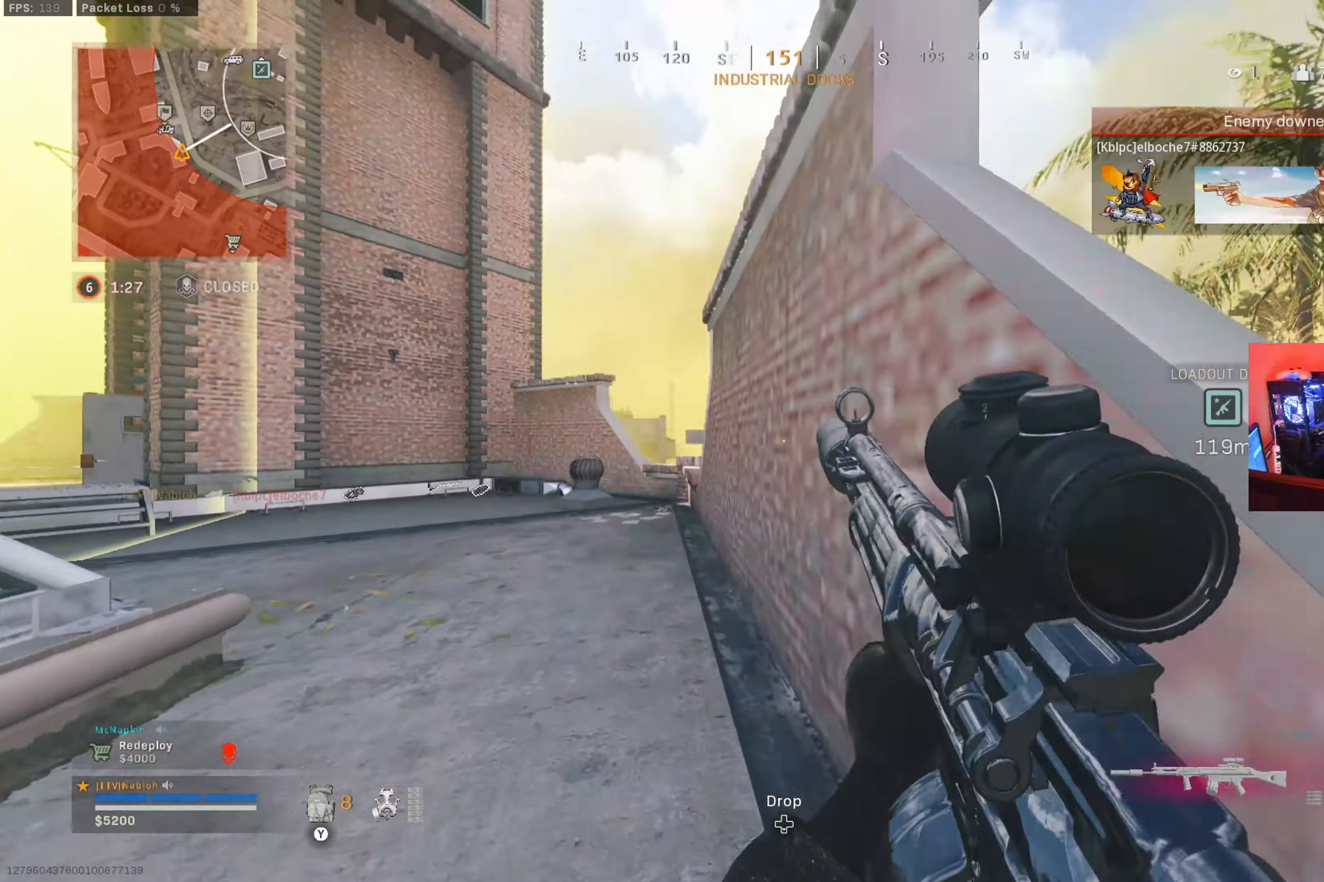
{"buttons": ["L3"], "left_stick": "up-left", "right_stick": "left", "button_events": [[67, "L3", "up"], [217, "Y", "down"], [284, "Y", "up"], [501, "L3", "down"]]}
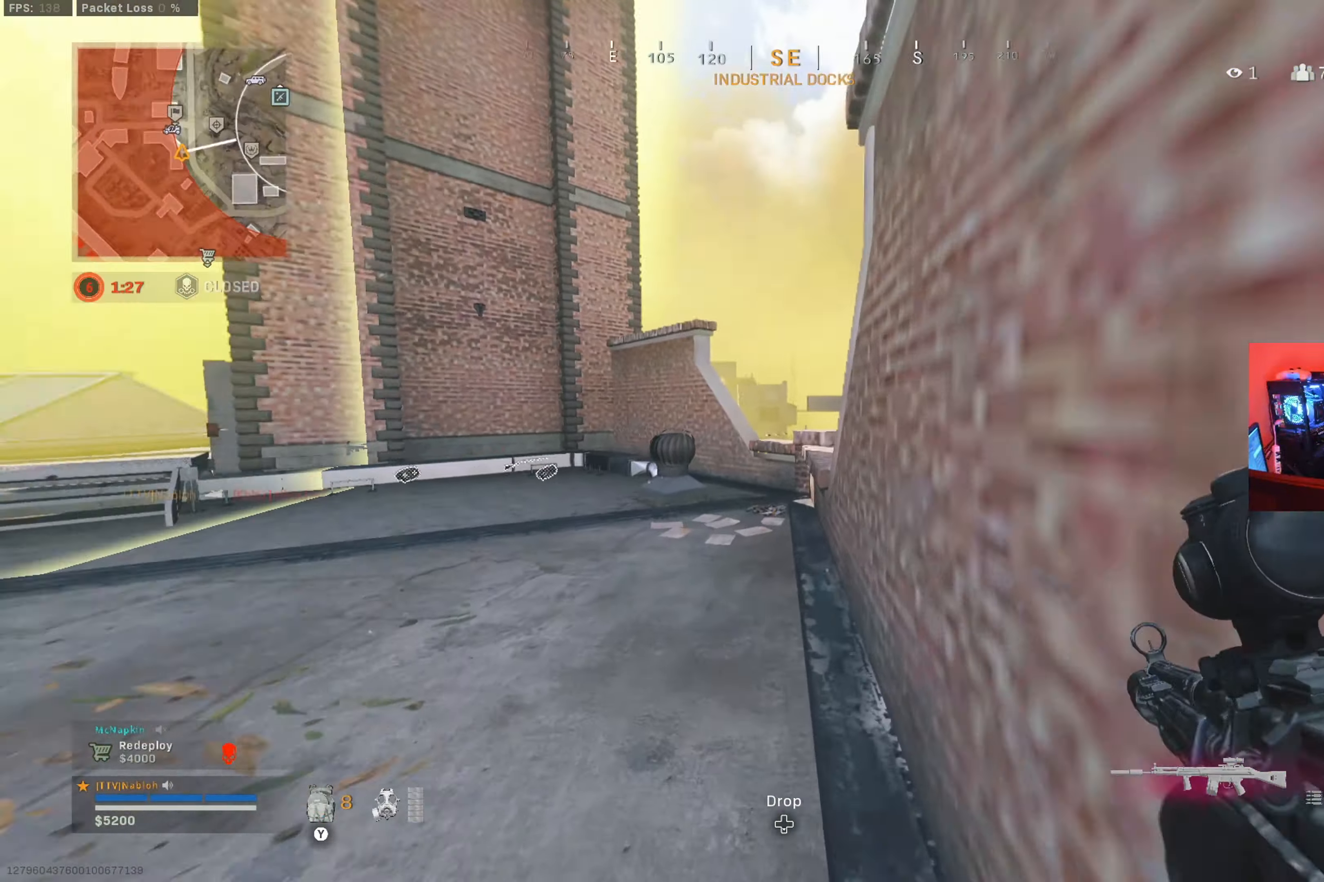
{"buttons": [], "left_stick": "up", "right_stick": "center", "button_events": [[150, "L3", "up"], [434, "A", "down"], [484, "A", "up"]]}
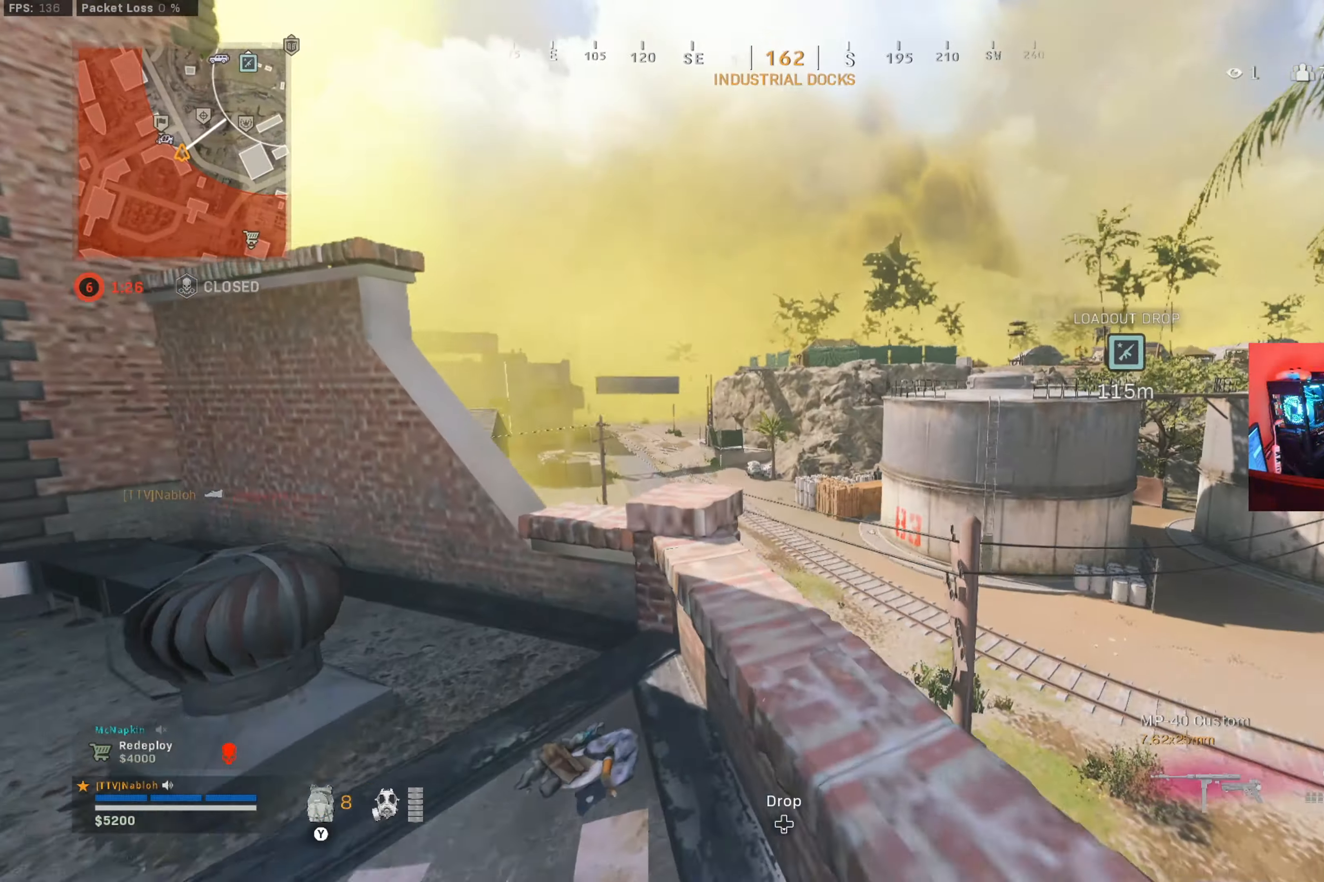
{"buttons": [], "left_stick": "up", "right_stick": "center", "button_events": [[233, "L3", "down"], [383, "L3", "up"]]}
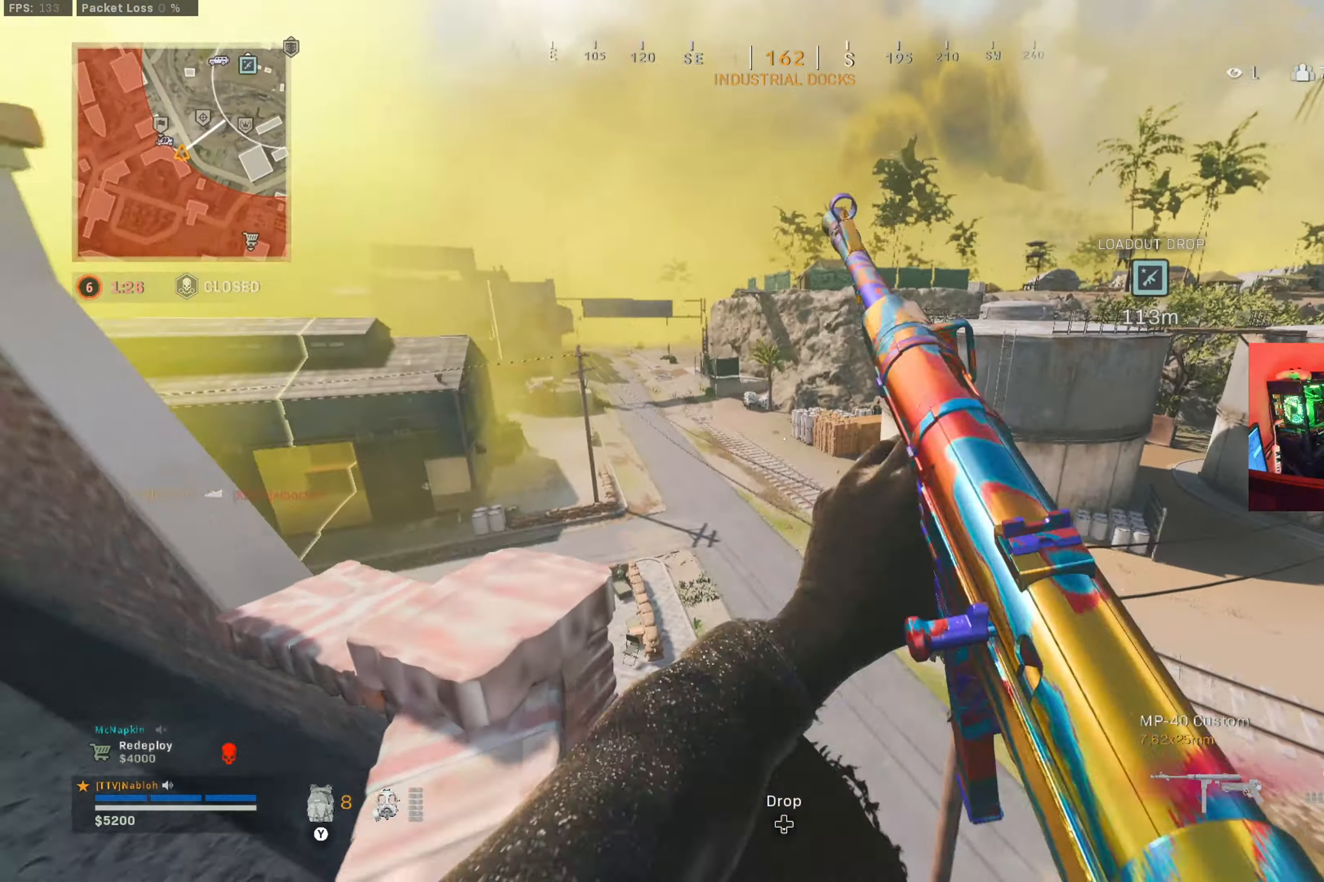
{"buttons": [], "left_stick": "up-right", "right_stick": "center", "button_events": []}
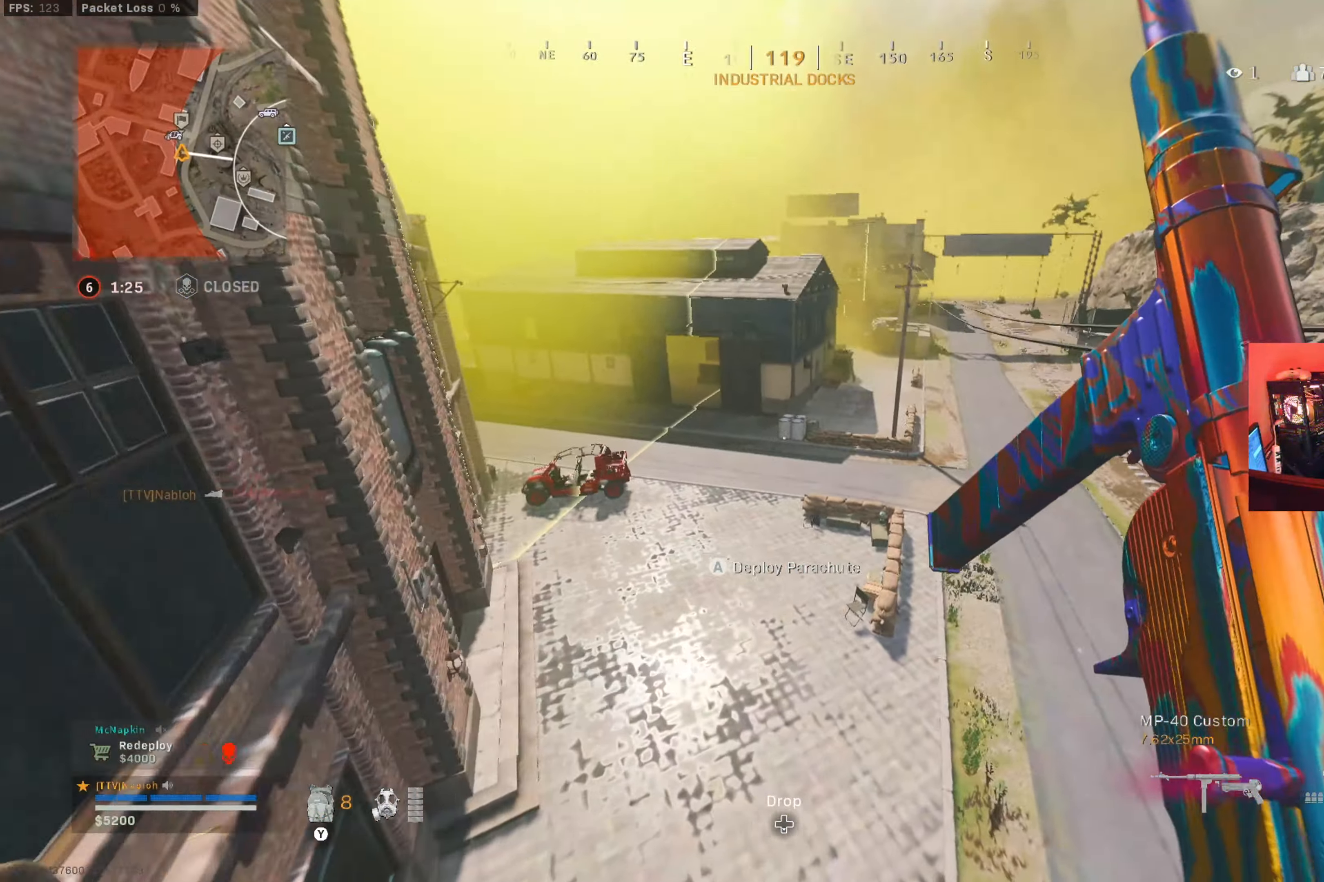
{"buttons": [], "left_stick": "up", "right_stick": "center", "button_events": []}
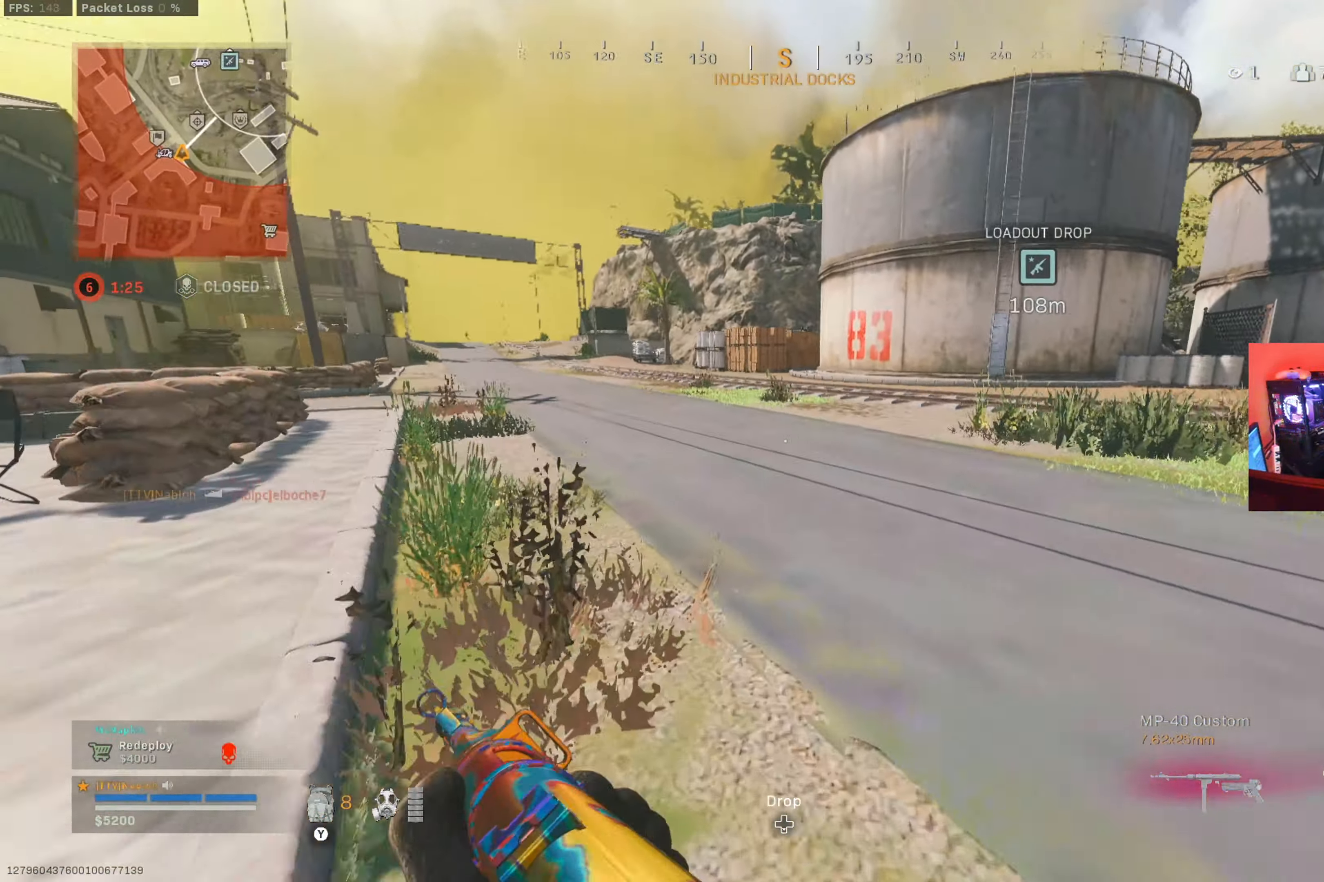
{"buttons": [], "left_stick": "up", "right_stick": "center", "button_events": [[334, "B", "down"], [451, "B", "up"]]}
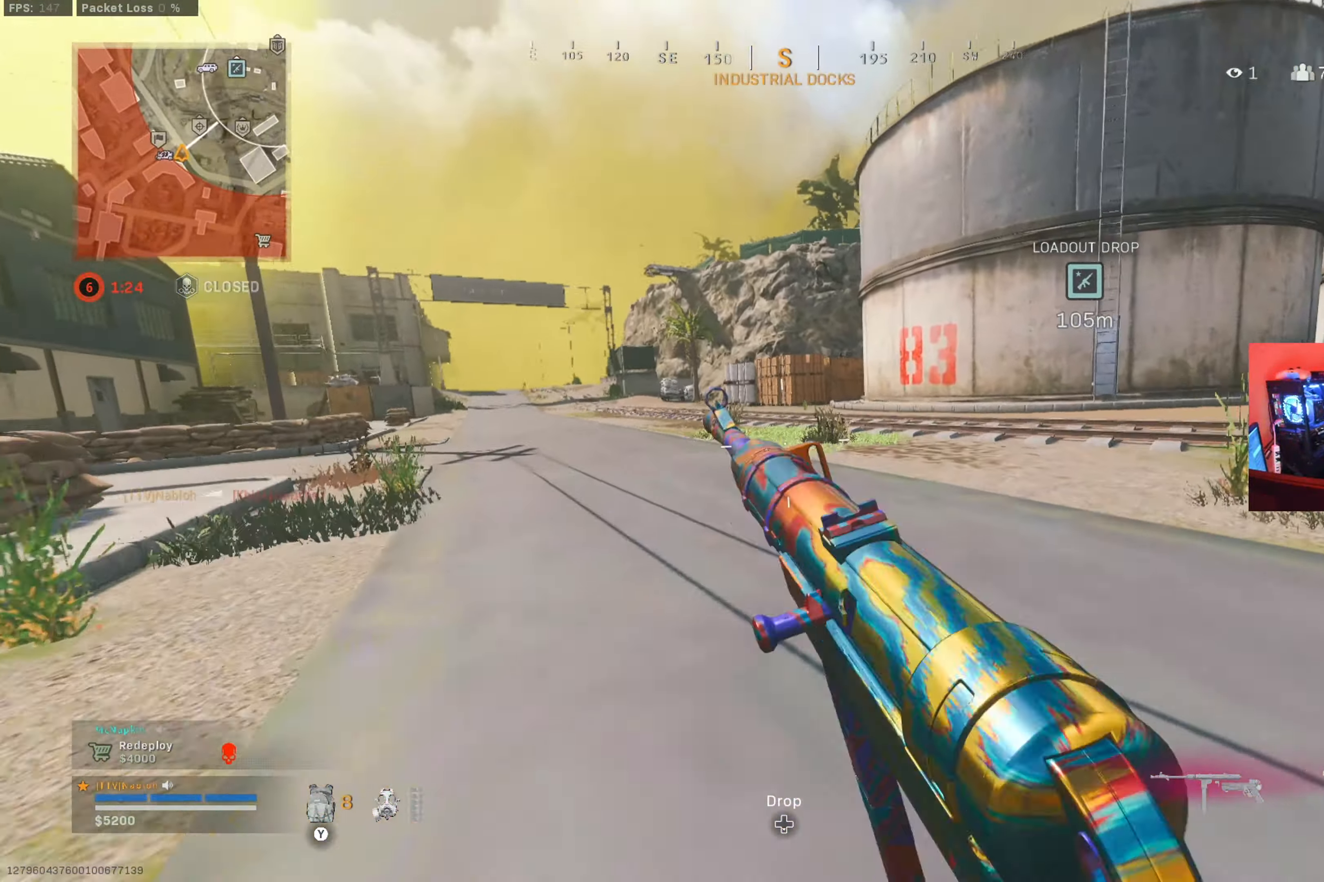
{"buttons": ["L3"], "left_stick": "up-right", "right_stick": "right", "button_events": [[50, "B", "down"], [150, "A", "down"], [150, "B", "up"], [250, "A", "up"], [267, "Y", "down"], [317, "Y", "up"], [383, "L3", "down"]]}
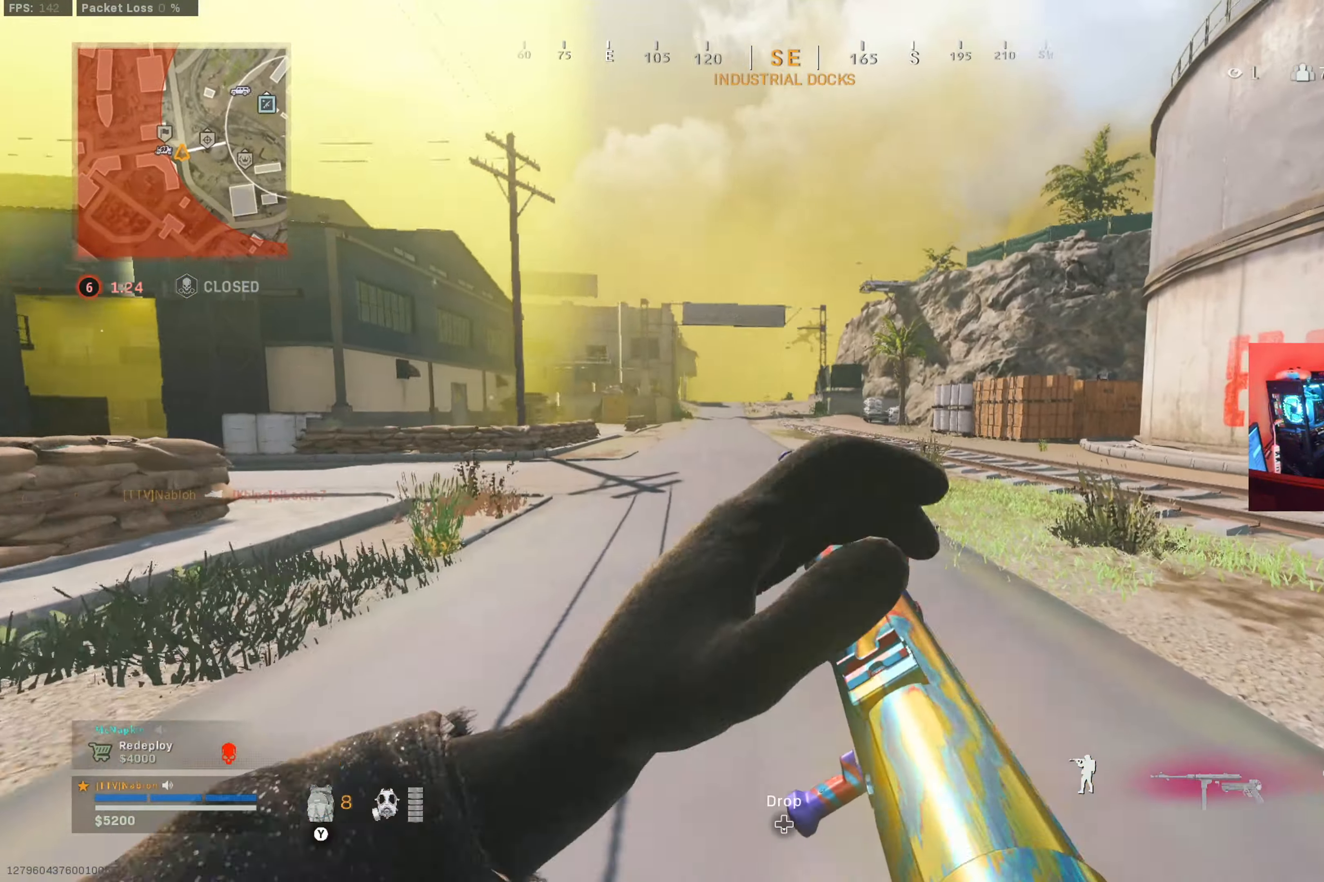
{"buttons": [], "left_stick": "up", "right_stick": "center", "button_events": [[34, "L3", "up"]]}
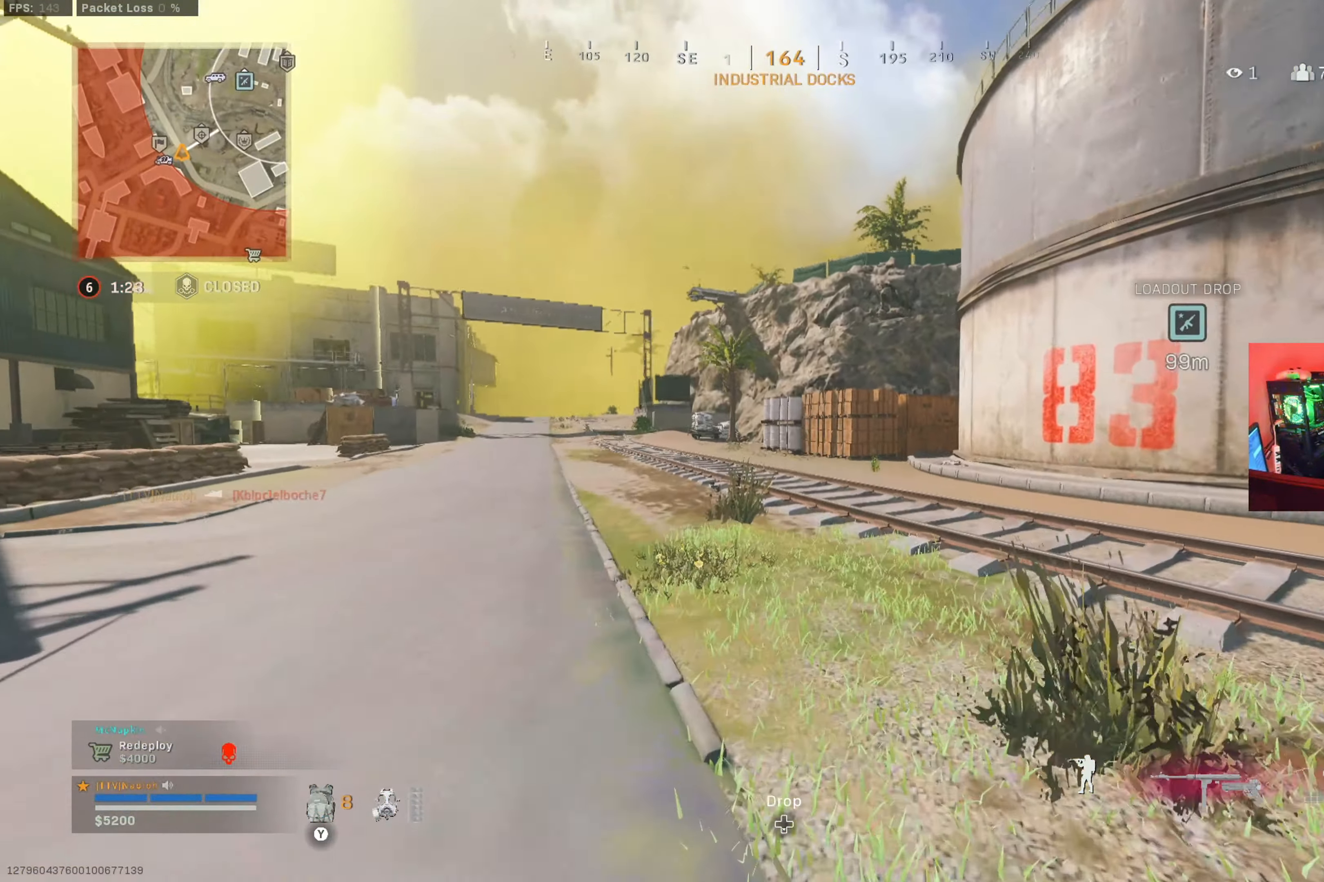
{"buttons": ["A"], "left_stick": "up", "right_stick": "center", "button_events": [[367, "L3", "down"], [467, "A", "down"], [500, "L3", "up"]]}
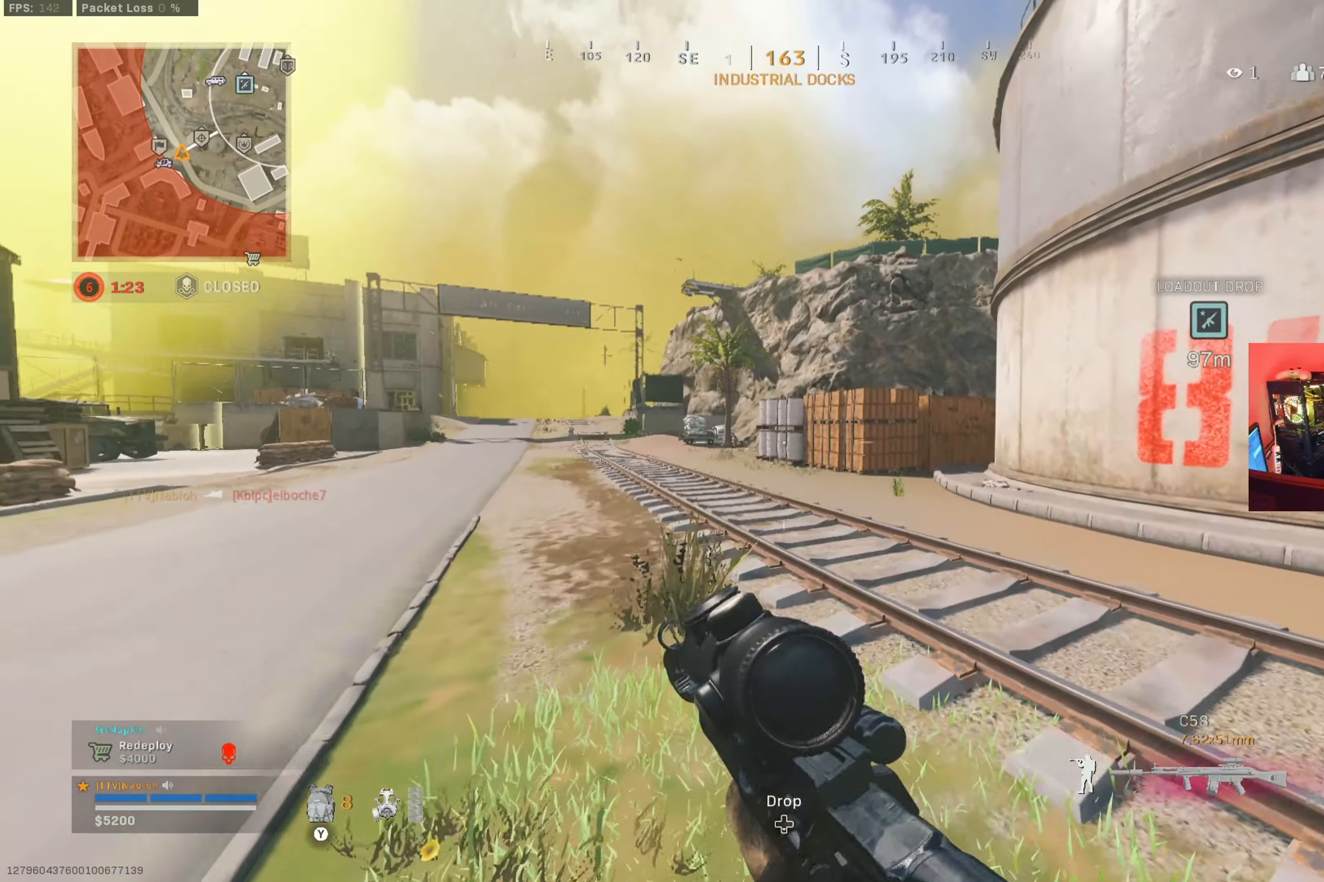
{"buttons": [], "left_stick": "up", "right_stick": "center", "button_events": [[17, "A", "up"], [117, "X", "down"], [217, "X", "up"]]}
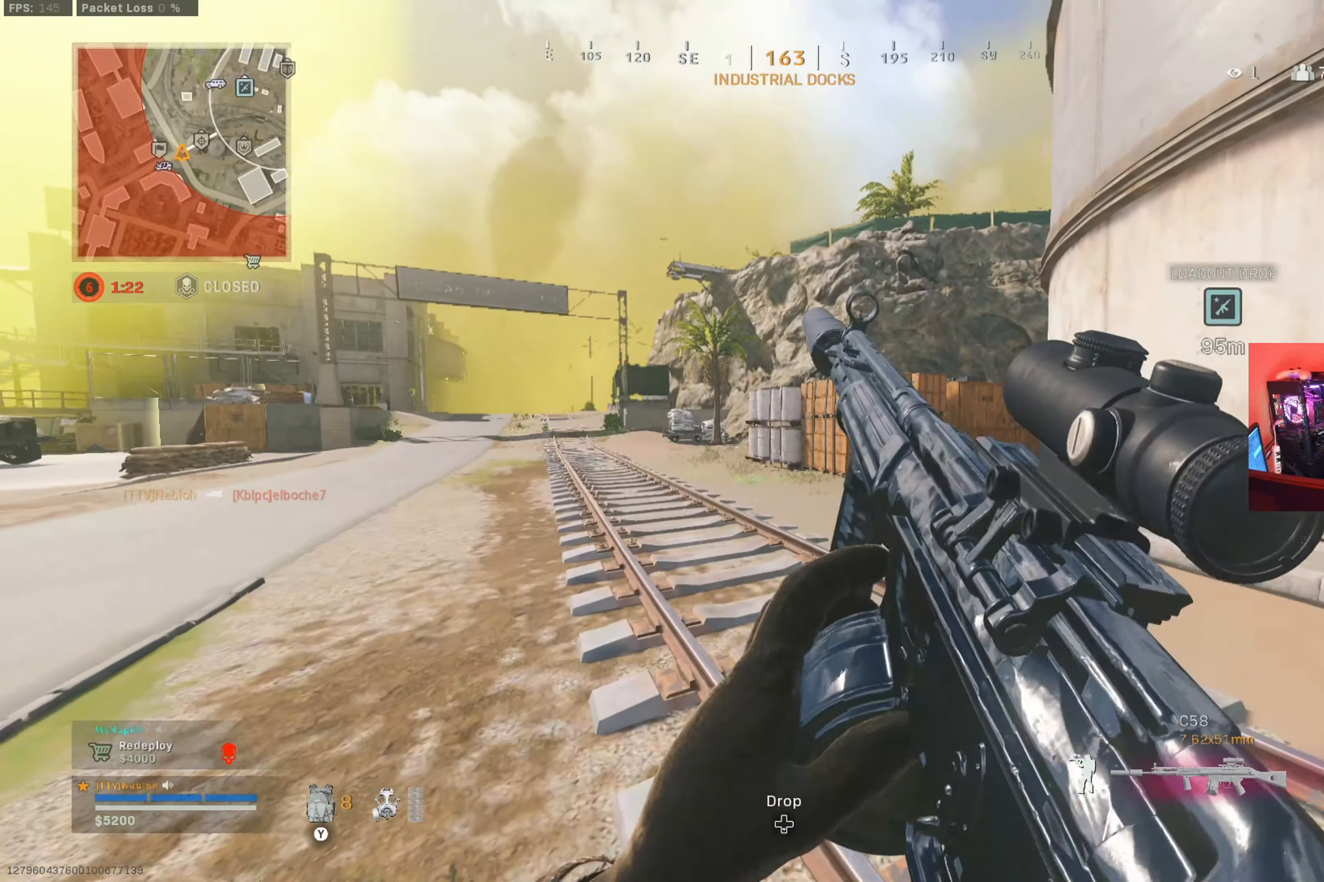
{"buttons": [], "left_stick": "up", "right_stick": "center", "button_events": []}
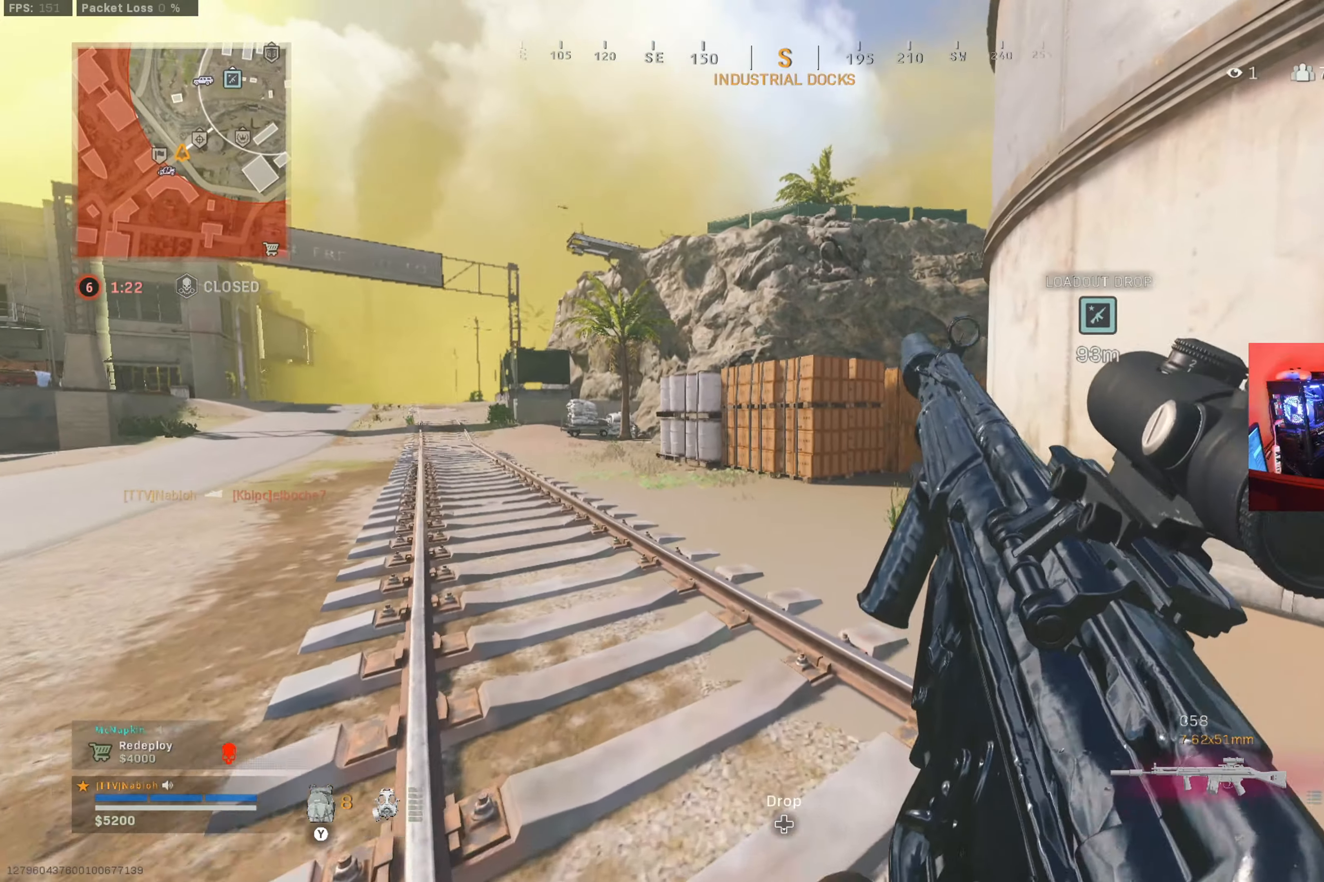
{"buttons": [], "left_stick": "up", "right_stick": "left", "button_events": []}
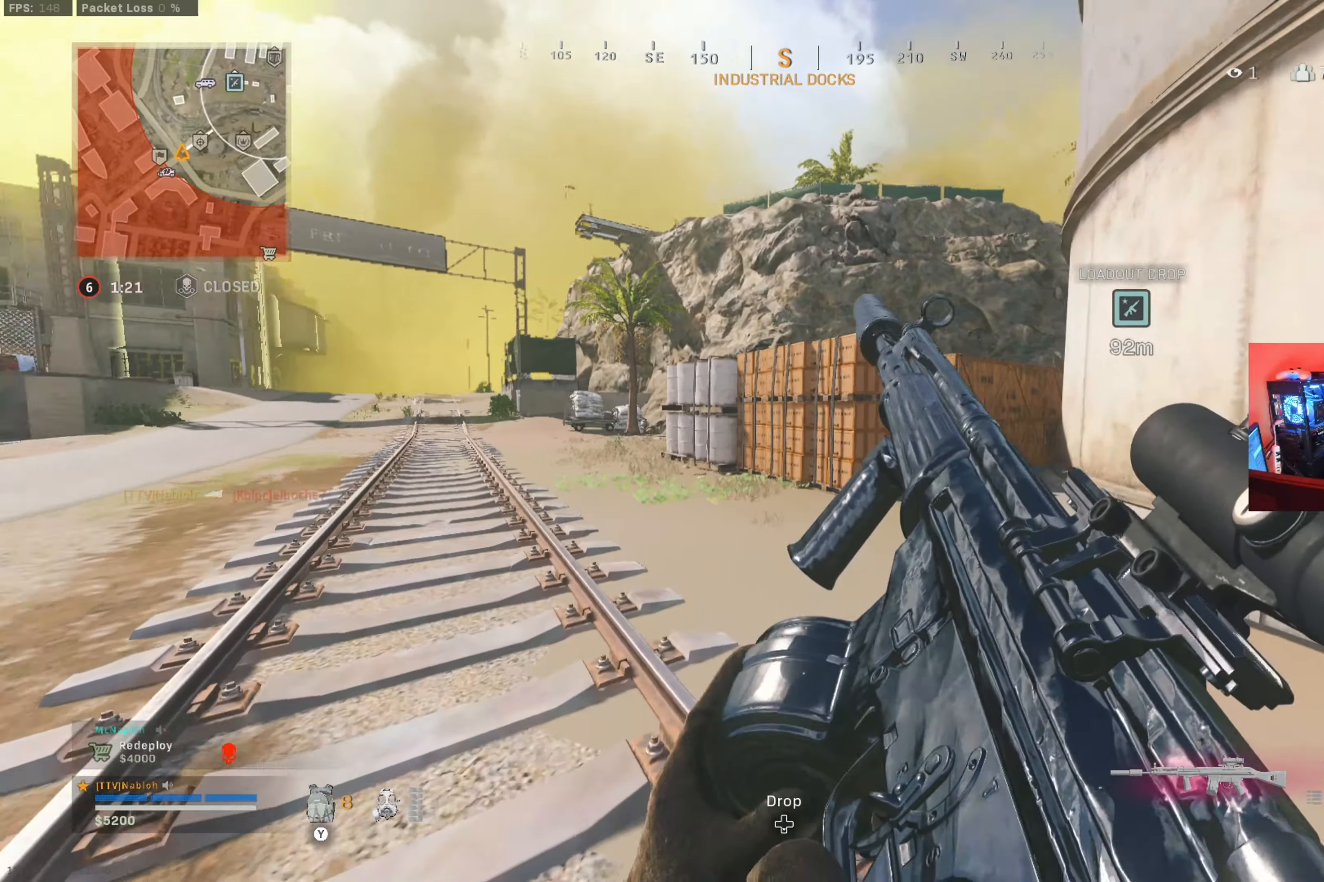
{"buttons": [], "left_stick": "up-right", "right_stick": "center", "button_events": []}
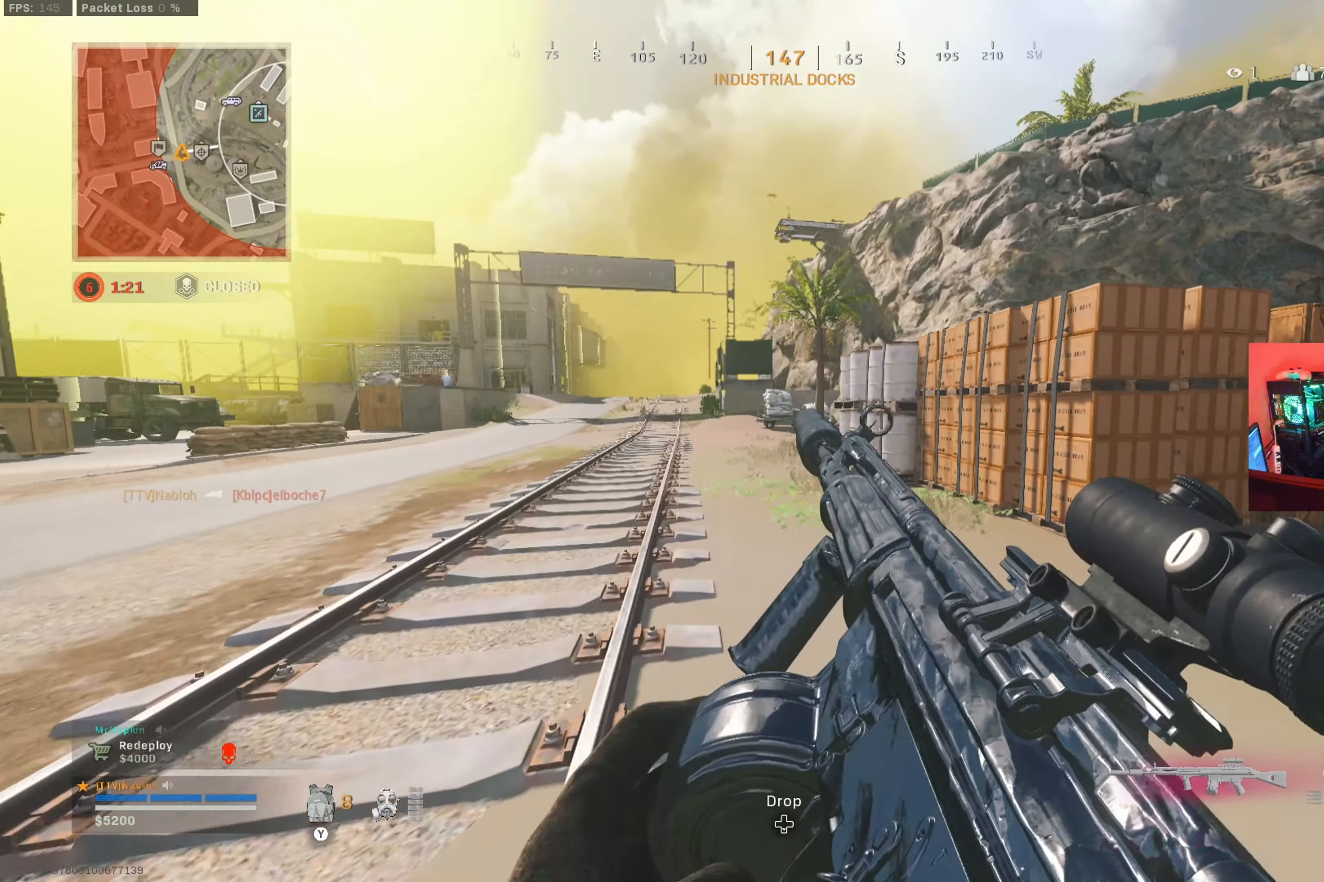
{"buttons": ["Y"], "left_stick": "up", "right_stick": "center", "button_events": [[234, "L3", "down"], [367, "L3", "up"], [434, "Y", "down"]]}
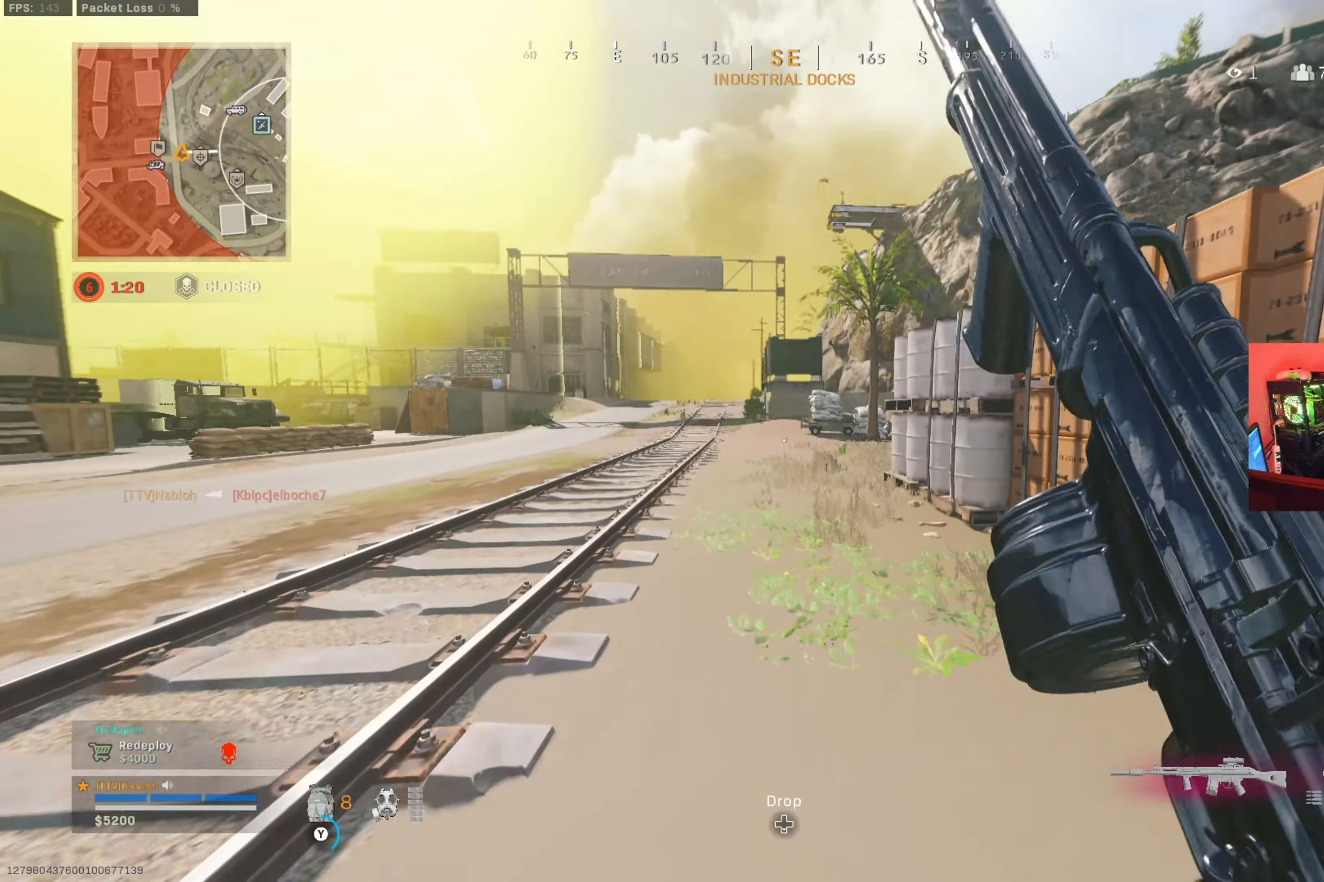
{"buttons": [], "left_stick": "up", "right_stick": "center", "button_events": [[17, "Y", "up"]]}
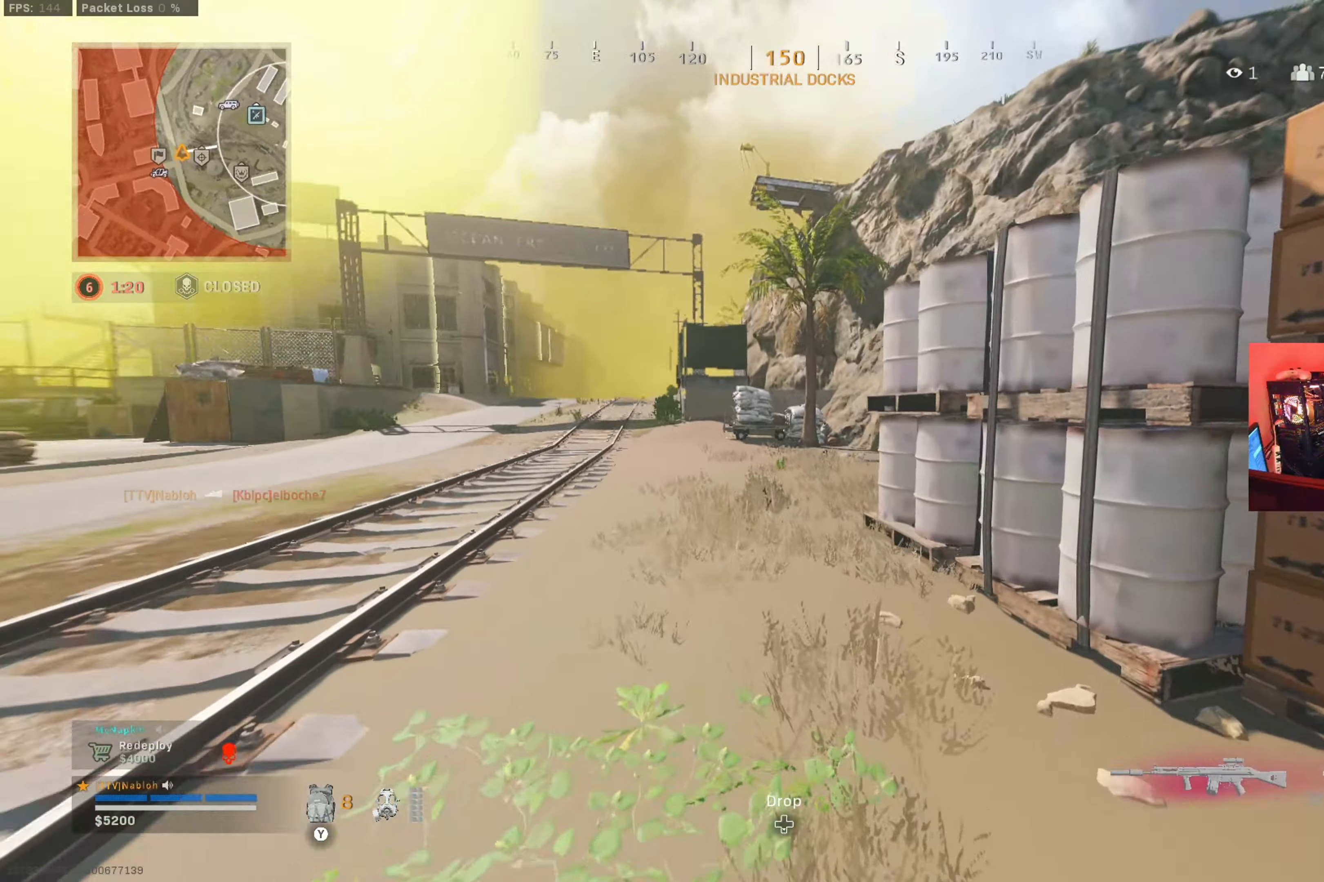
{"buttons": [], "left_stick": "up-left", "right_stick": "up-right", "button_events": []}
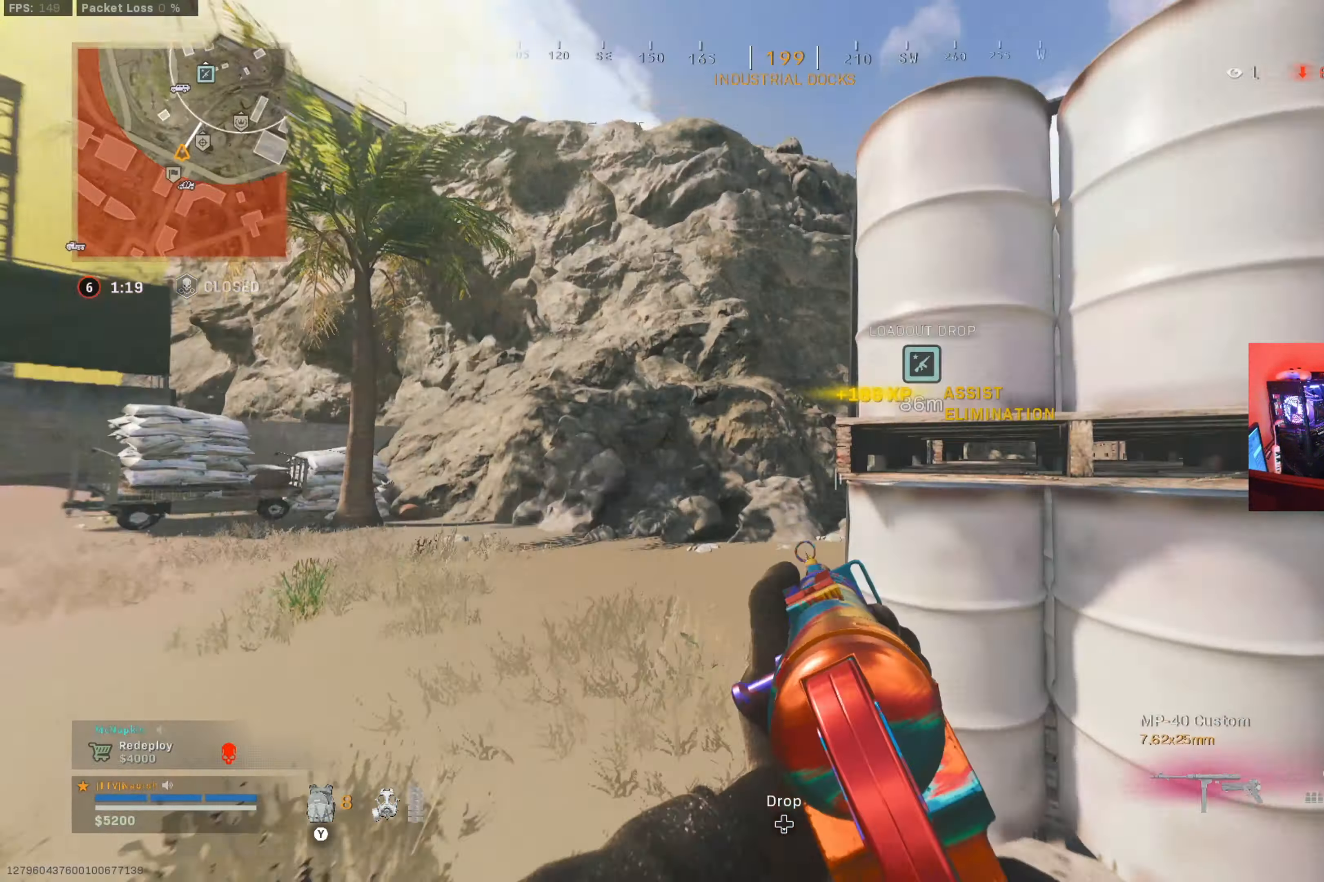
{"buttons": [], "left_stick": "down-left", "right_stick": "center", "button_events": []}
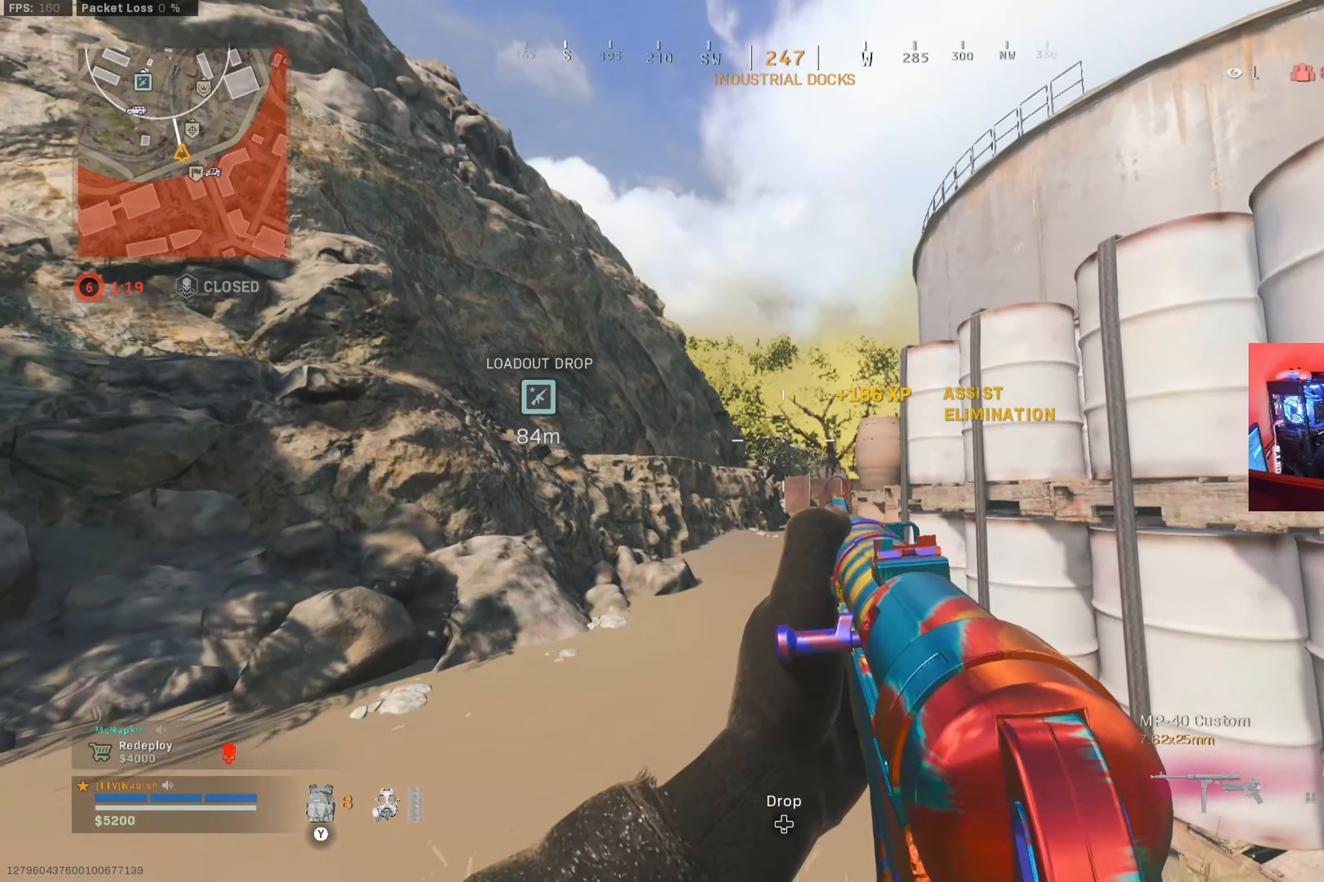
{"buttons": [], "left_stick": "up-left", "right_stick": "left", "button_events": []}
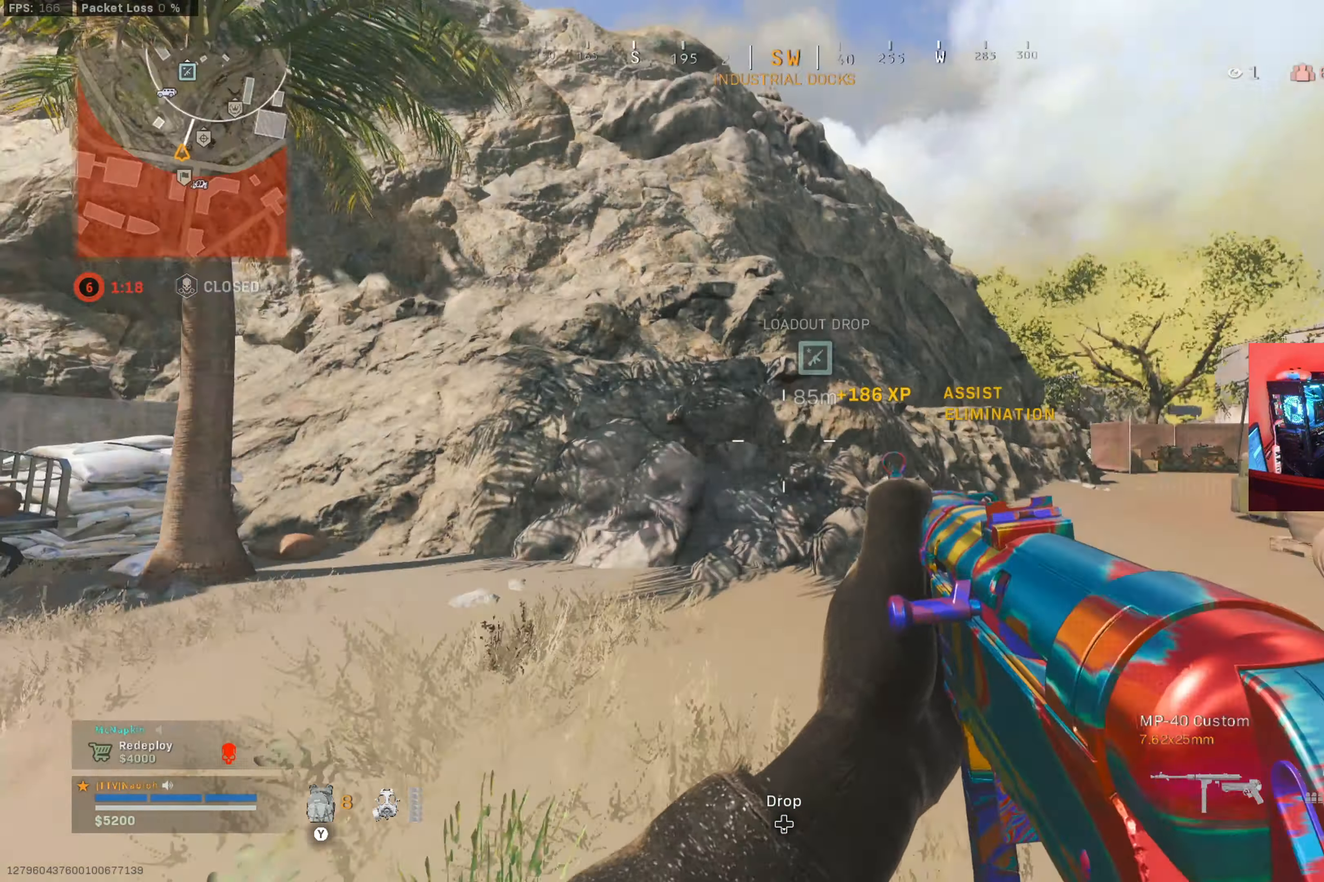
{"buttons": [], "left_stick": "up-left", "right_stick": "center", "button_events": [[33, "L3", "down"], [183, "L3", "up"]]}
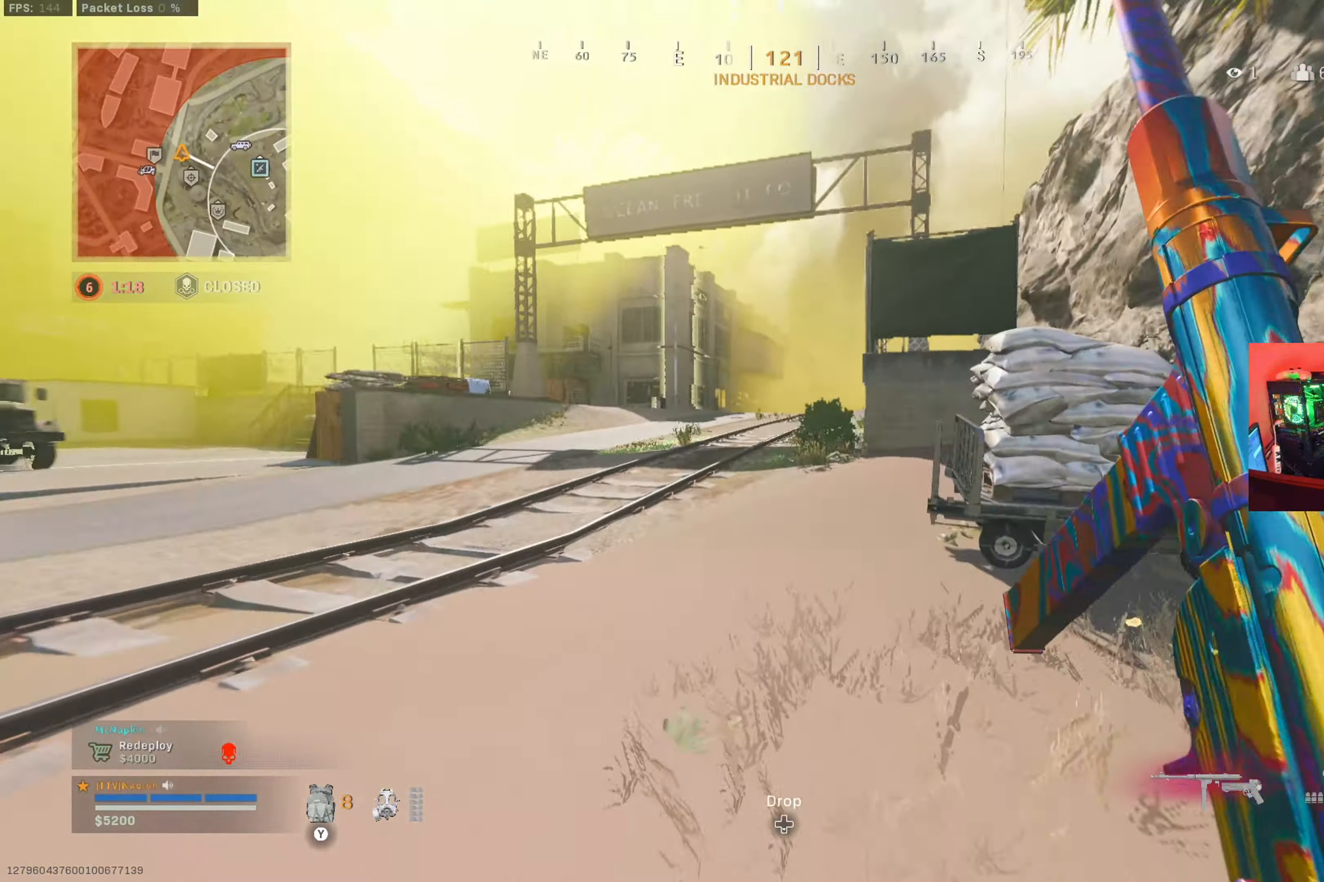
{"buttons": [], "left_stick": "up-left", "right_stick": "center", "button_events": []}
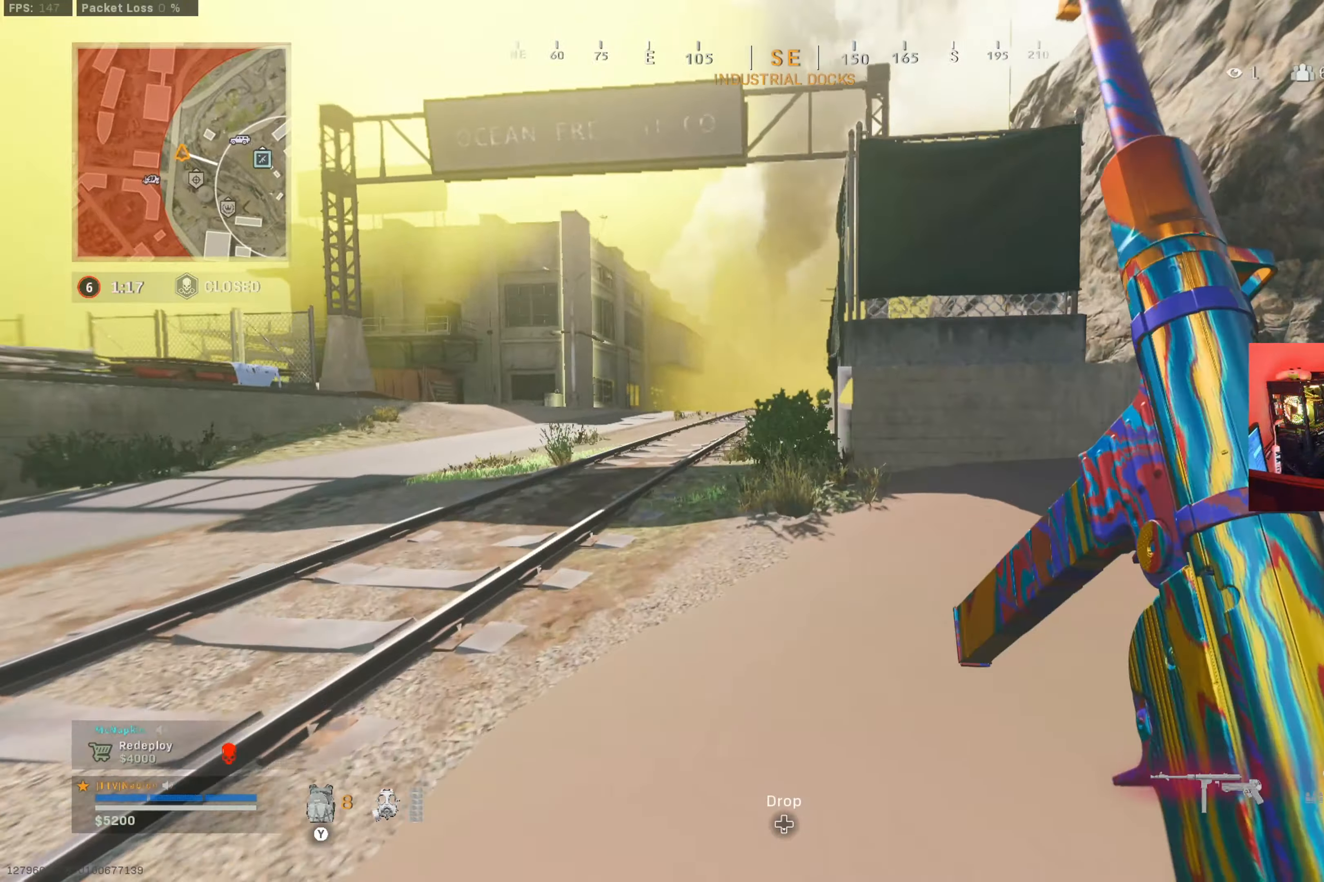
{"buttons": [], "left_stick": "up-left", "right_stick": "center", "button_events": []}
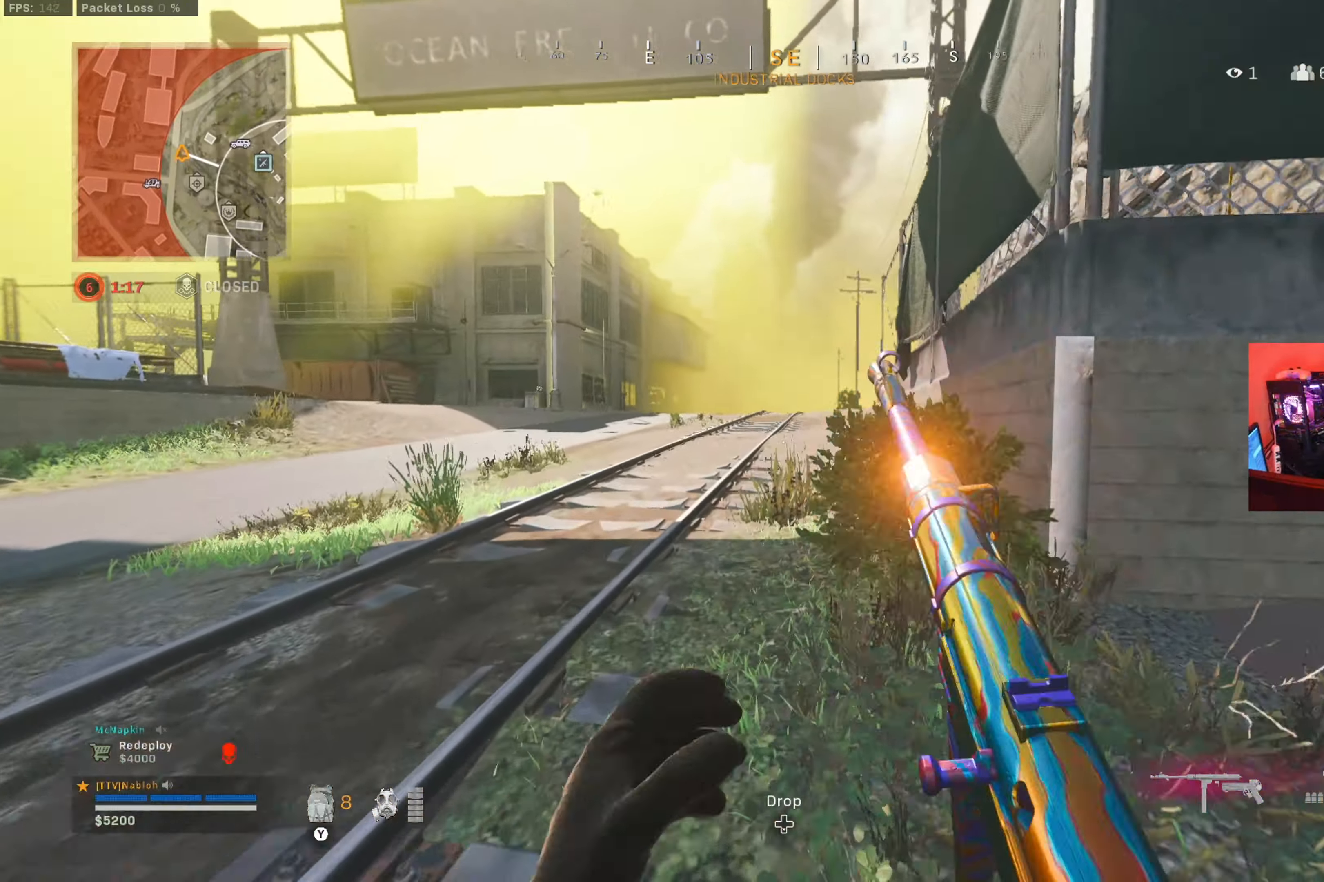
{"buttons": [], "left_stick": "up-left", "right_stick": "center", "button_events": []}
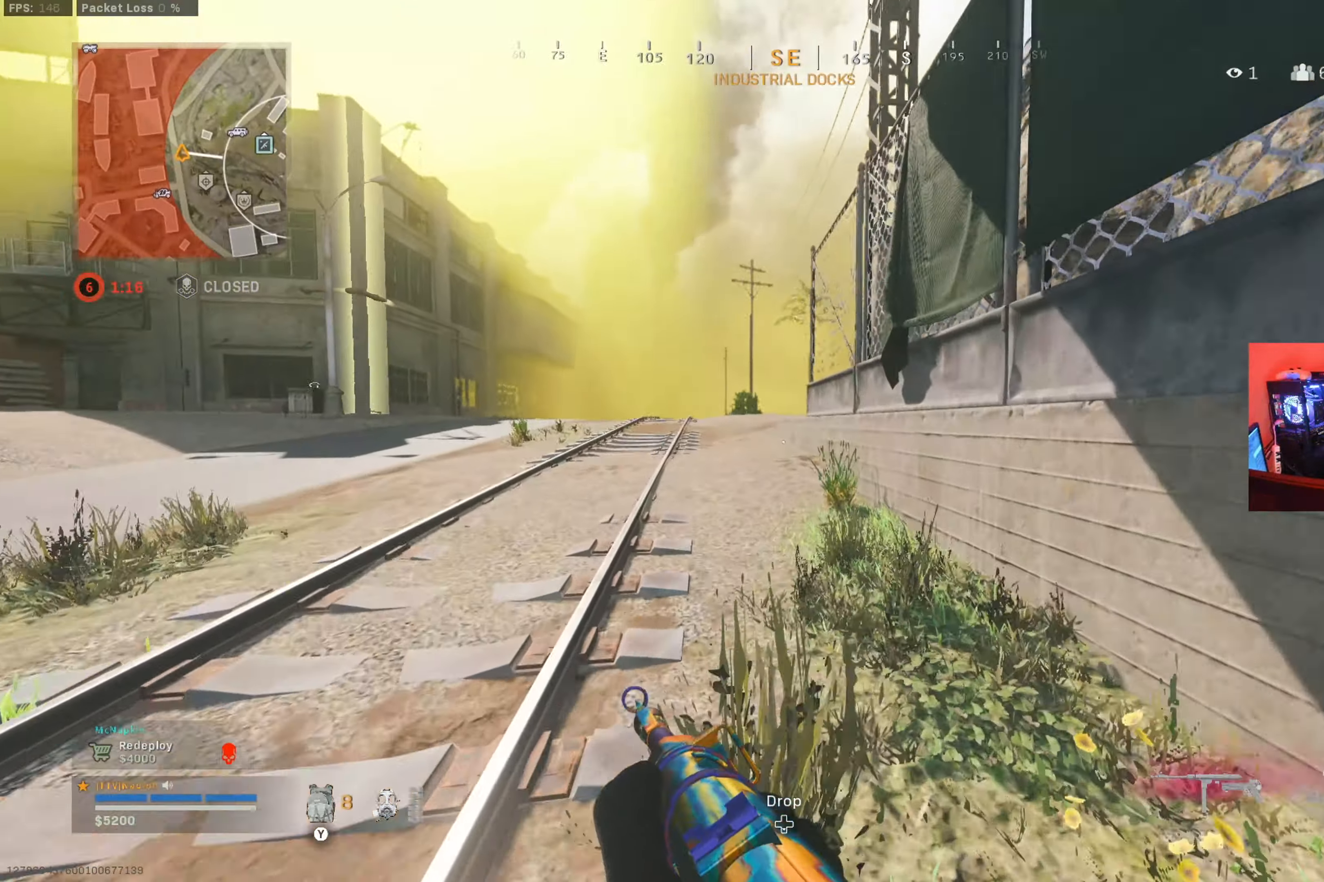
{"buttons": [], "left_stick": "up", "right_stick": "center", "button_events": []}